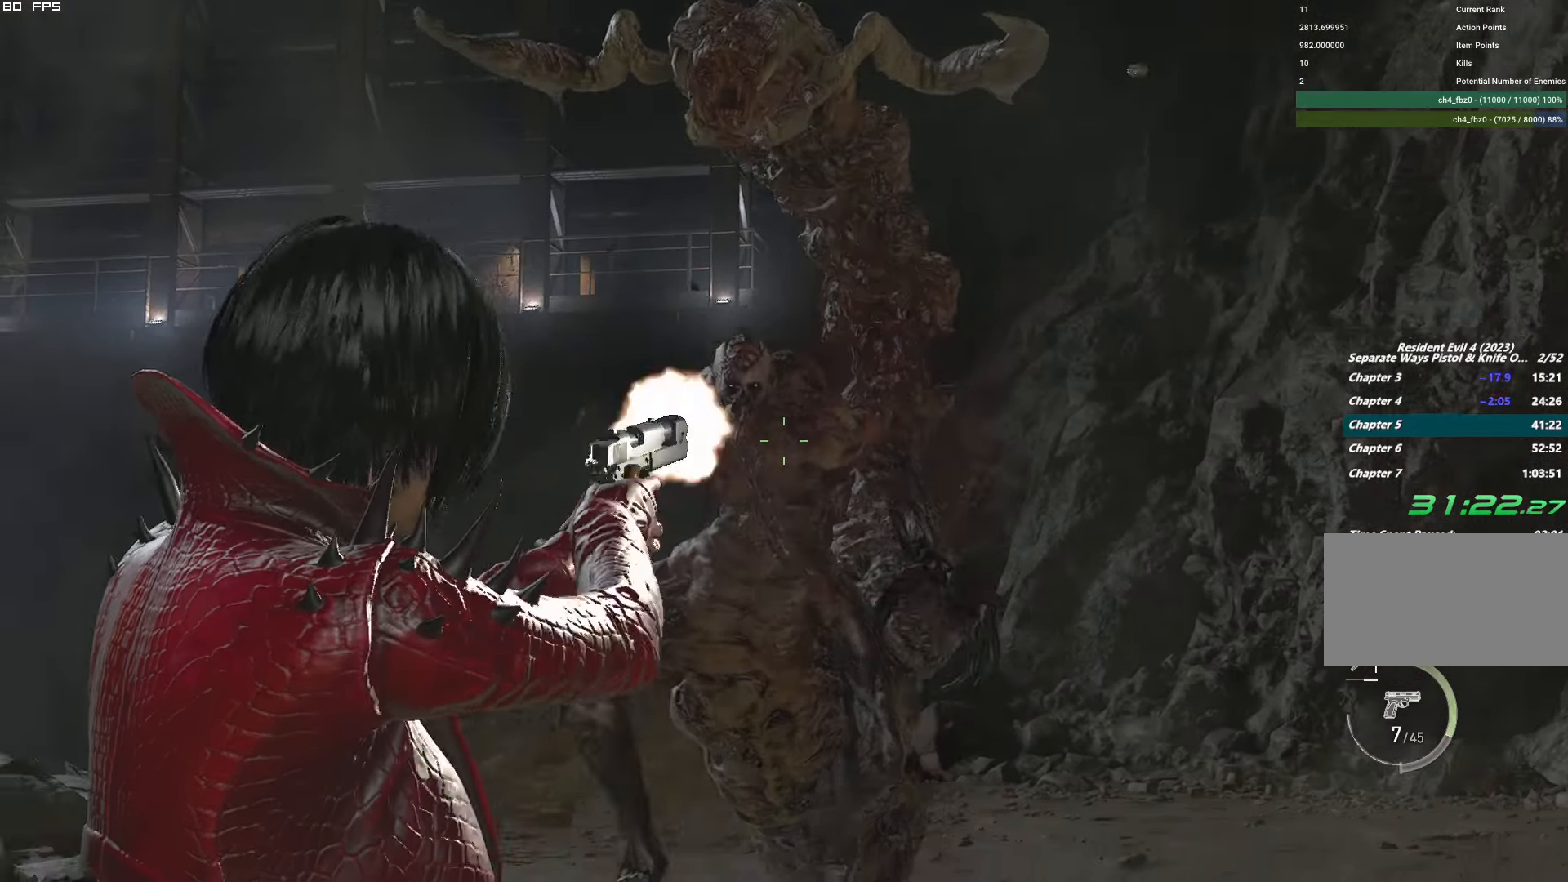
Gameplay with keyboard and mouse; each line is a JSON object with the keys and mouse buttons held at the frame after it. "events" lists presses ("down") and releases ("up") of "1", "2", "3", "4", "5", "6", "a", "alt", "b", "c", "caps_lock", "ctrl", "d", "e", "escape", "f", "g", "q", "r", "s", "shift", "space", "t", "tab", "v", "w", "x", "y", "z", "mouse_left", "mouse_wheel", "mouse_right" and "mouse_mb4" between this image and that frame as [ms after this image, input, new state], when the widget could be followed in between. "mouse_left", "mouse_wheel", "mouse_right", "mouse_mb4" = the "left", "wheel", "right", "mb4" buttons of the "mouse" list. No other keys are recorded. "wheel" means that the mouse wheel is clicked or scrolled. Mouse movement is not recorded.
{"keys": ["s"], "mouse": ["right"], "events": [[200, "mouse_left", "up"], [300, "mouse_left", "down"], [500, "mouse_left", "up"]]}
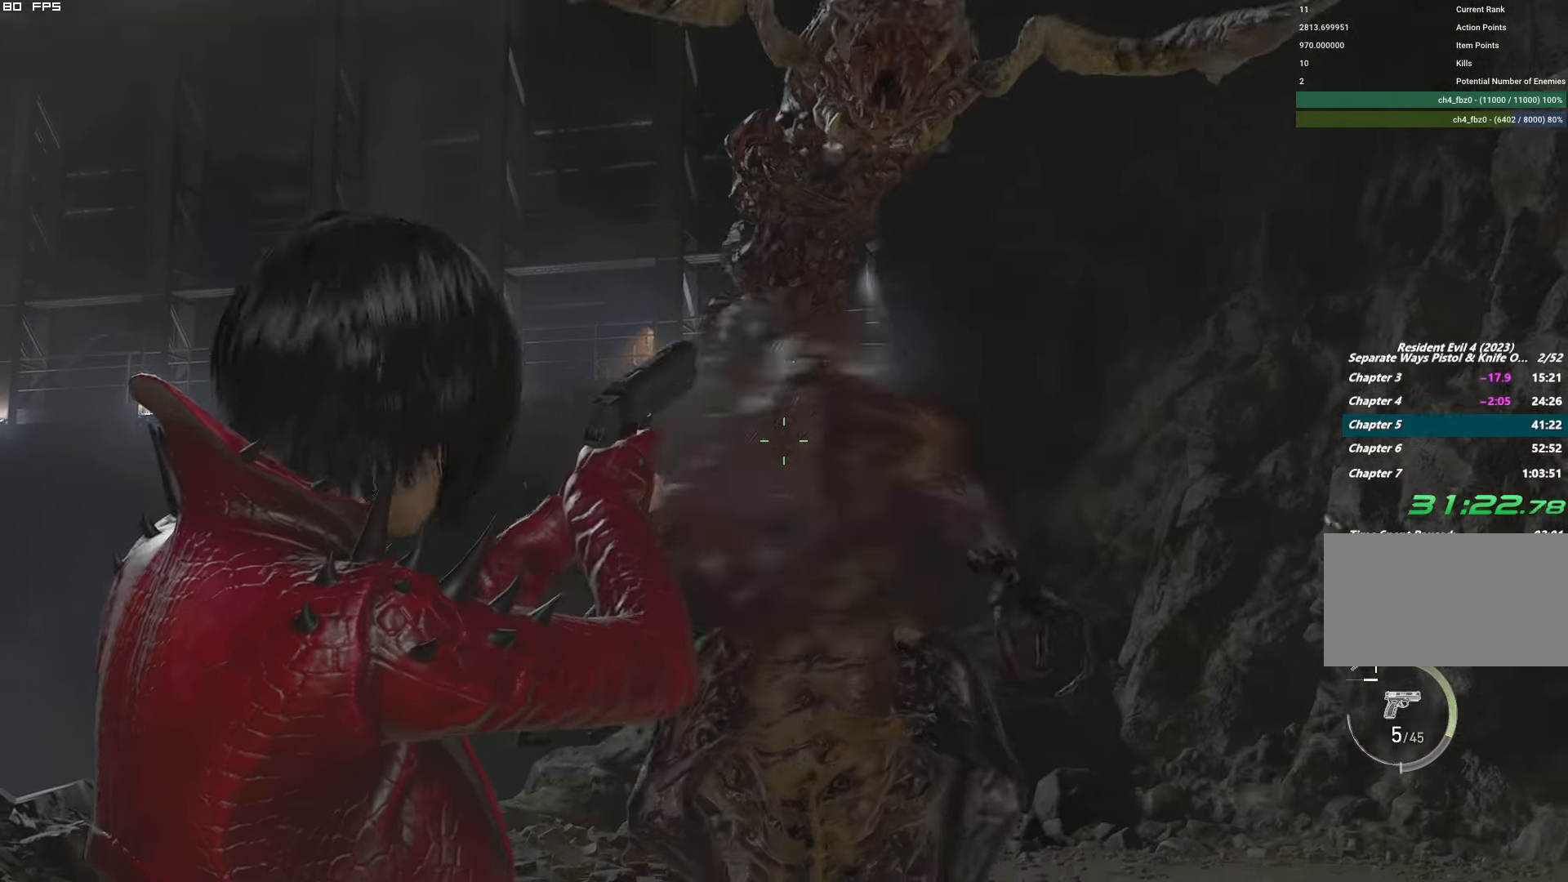
{"keys": ["s"], "mouse": ["left", "right"], "events": [[100, "mouse_left", "down"], [300, "mouse_left", "up"], [433, "mouse_left", "down"]]}
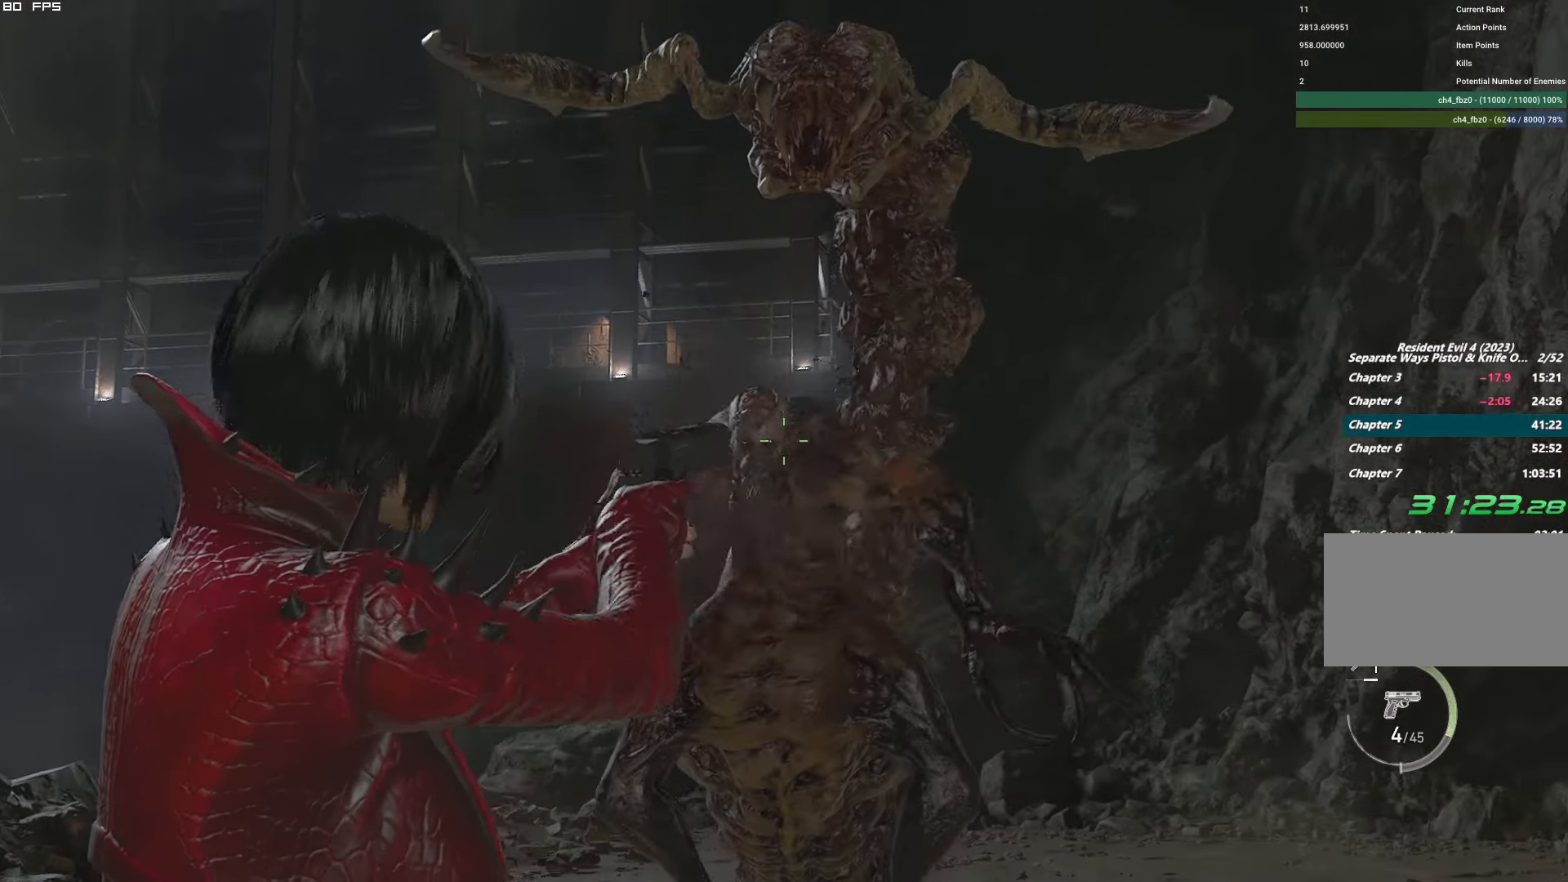
{"keys": ["s"], "mouse": ["right"], "events": [[16, "a", "down"], [150, "mouse_left", "up"], [166, "a", "up"], [266, "s", "up"], [283, "mouse_left", "down"], [333, "s", "down"], [483, "mouse_left", "up"]]}
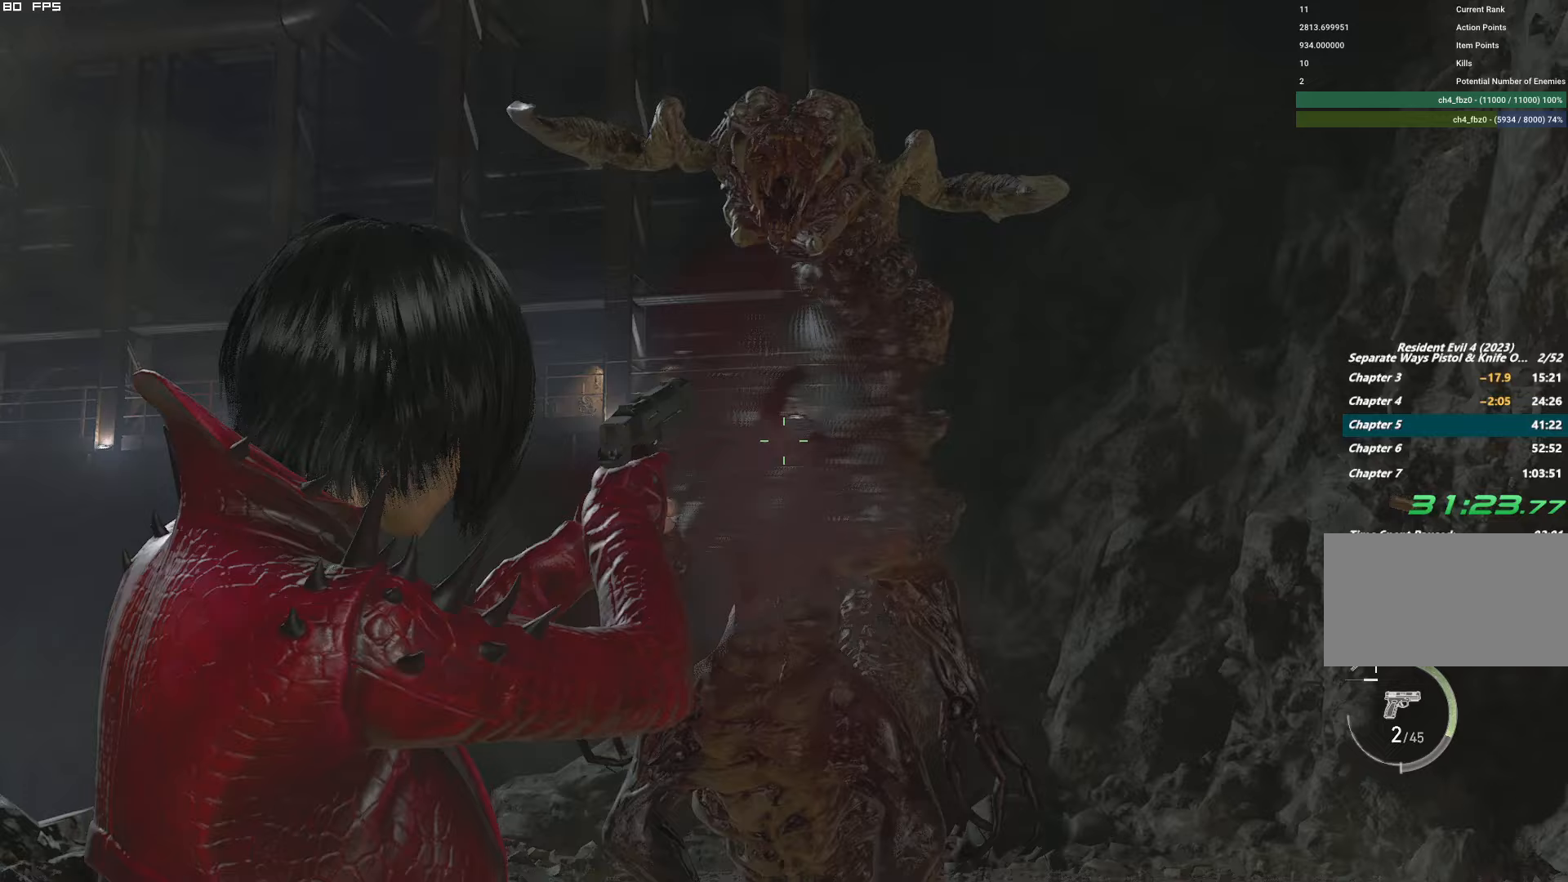
{"keys": ["a"], "mouse": ["right"], "events": [[50, "s", "up"], [167, "mouse_left", "down"], [333, "mouse_left", "up"], [500, "a", "down"]]}
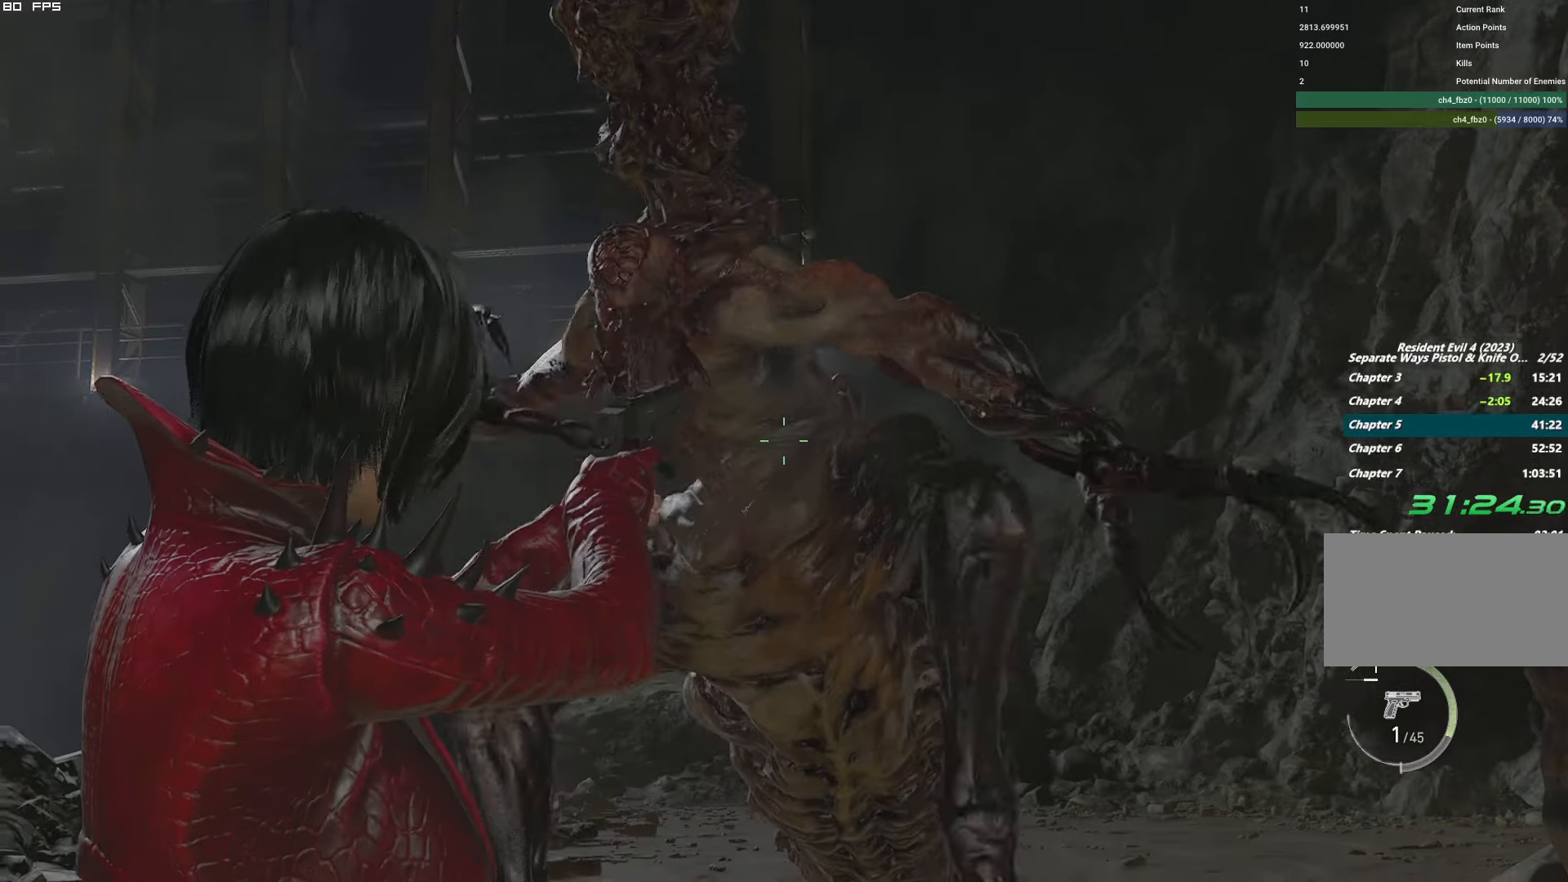
{"keys": ["s"], "mouse": ["left", "right"], "events": [[50, "mouse_left", "down"], [67, "s", "down"], [183, "a", "up"], [233, "mouse_left", "up"], [417, "mouse_left", "down"]]}
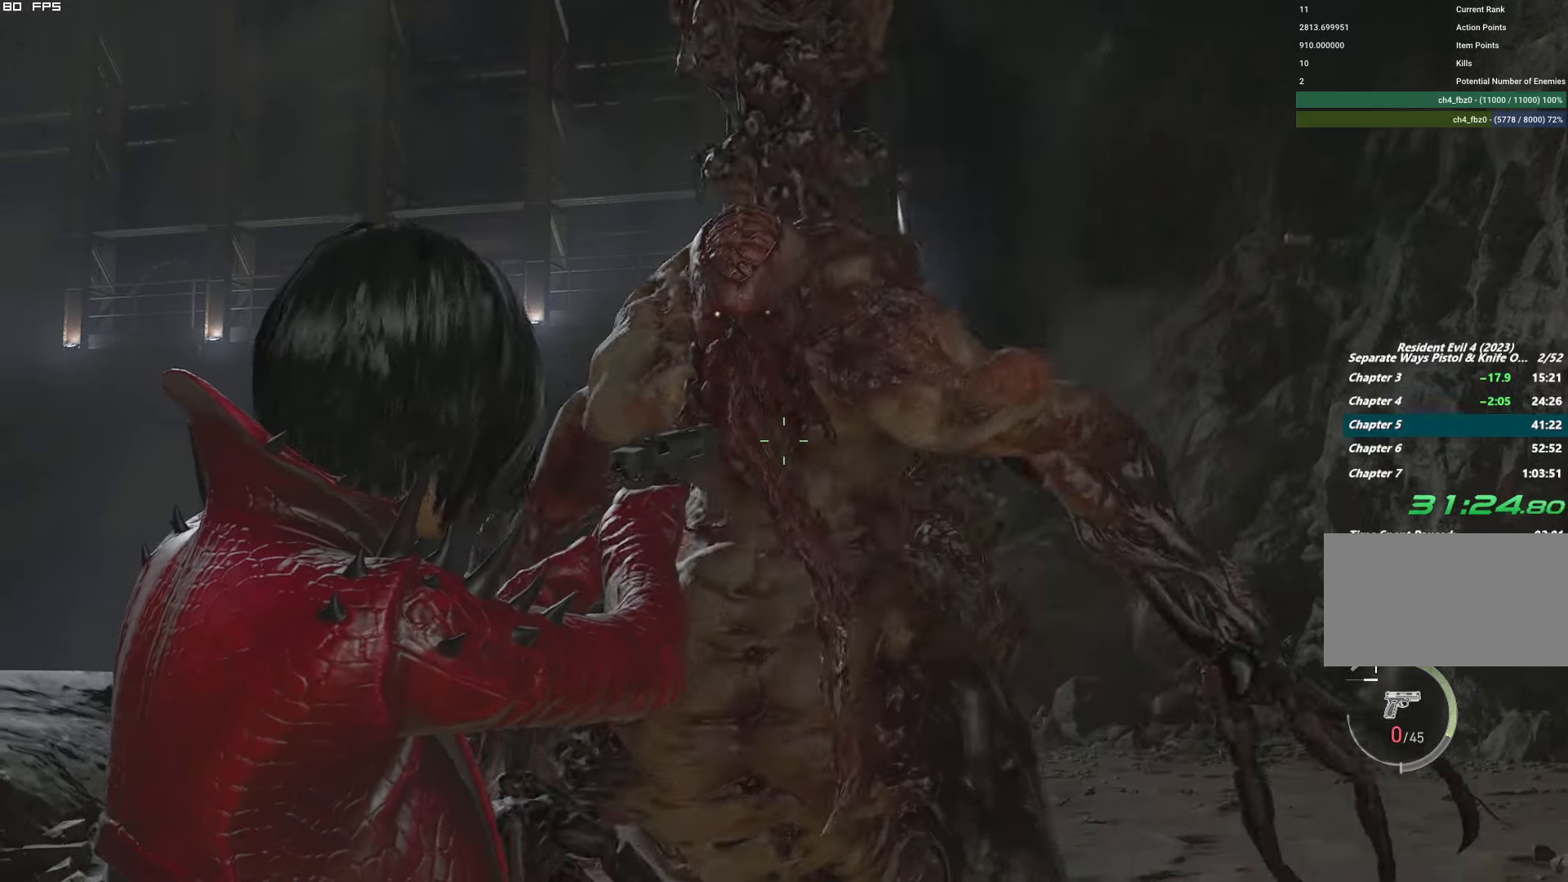
{"keys": ["r", "s"], "mouse": [], "events": [[67, "mouse_left", "up"], [217, "mouse_left", "down"], [267, "mouse_left", "up"], [450, "mouse_right", "up"], [467, "r", "down"]]}
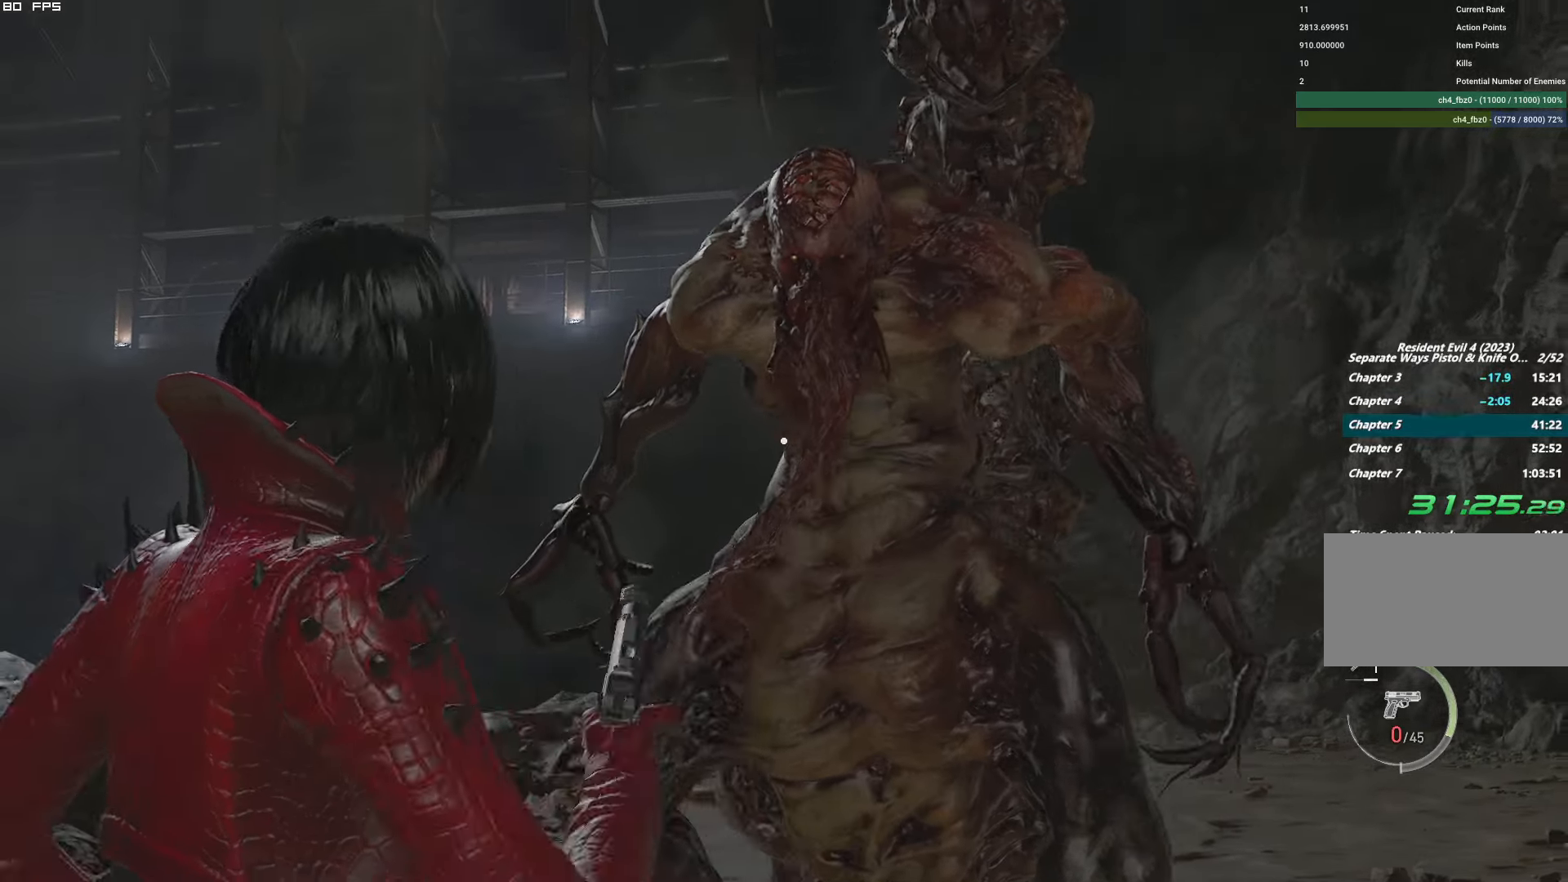
{"keys": ["s"], "mouse": [], "events": [[67, "r", "up"], [150, "r", "down"], [250, "r", "up"], [350, "r", "down"], [383, "r", "up"]]}
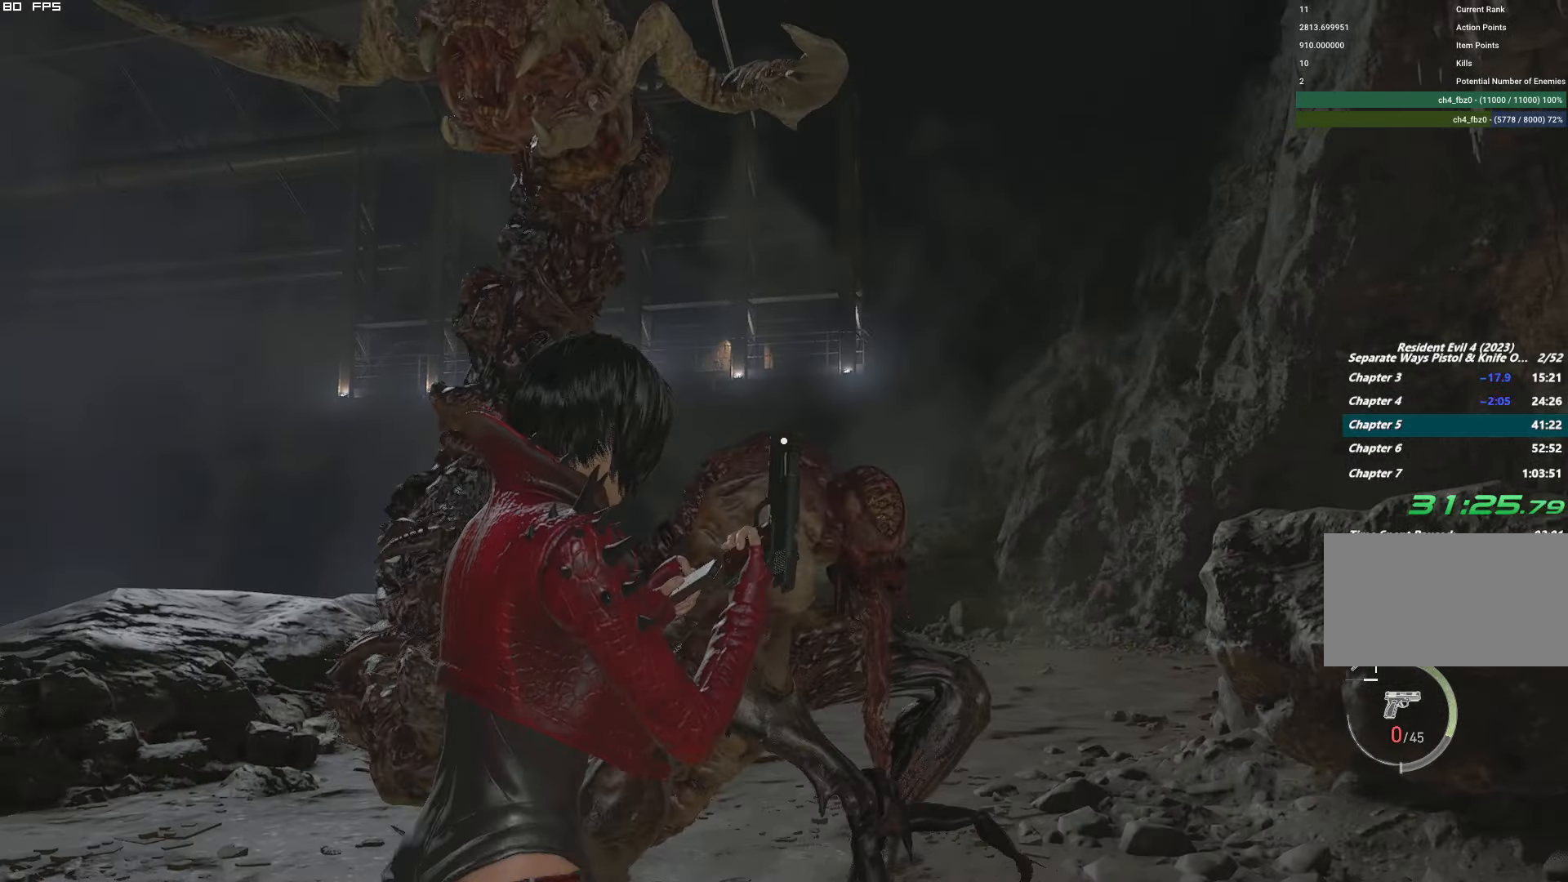
{"keys": ["s"], "mouse": [], "events": [[100, "space", "down"], [200, "space", "up"]]}
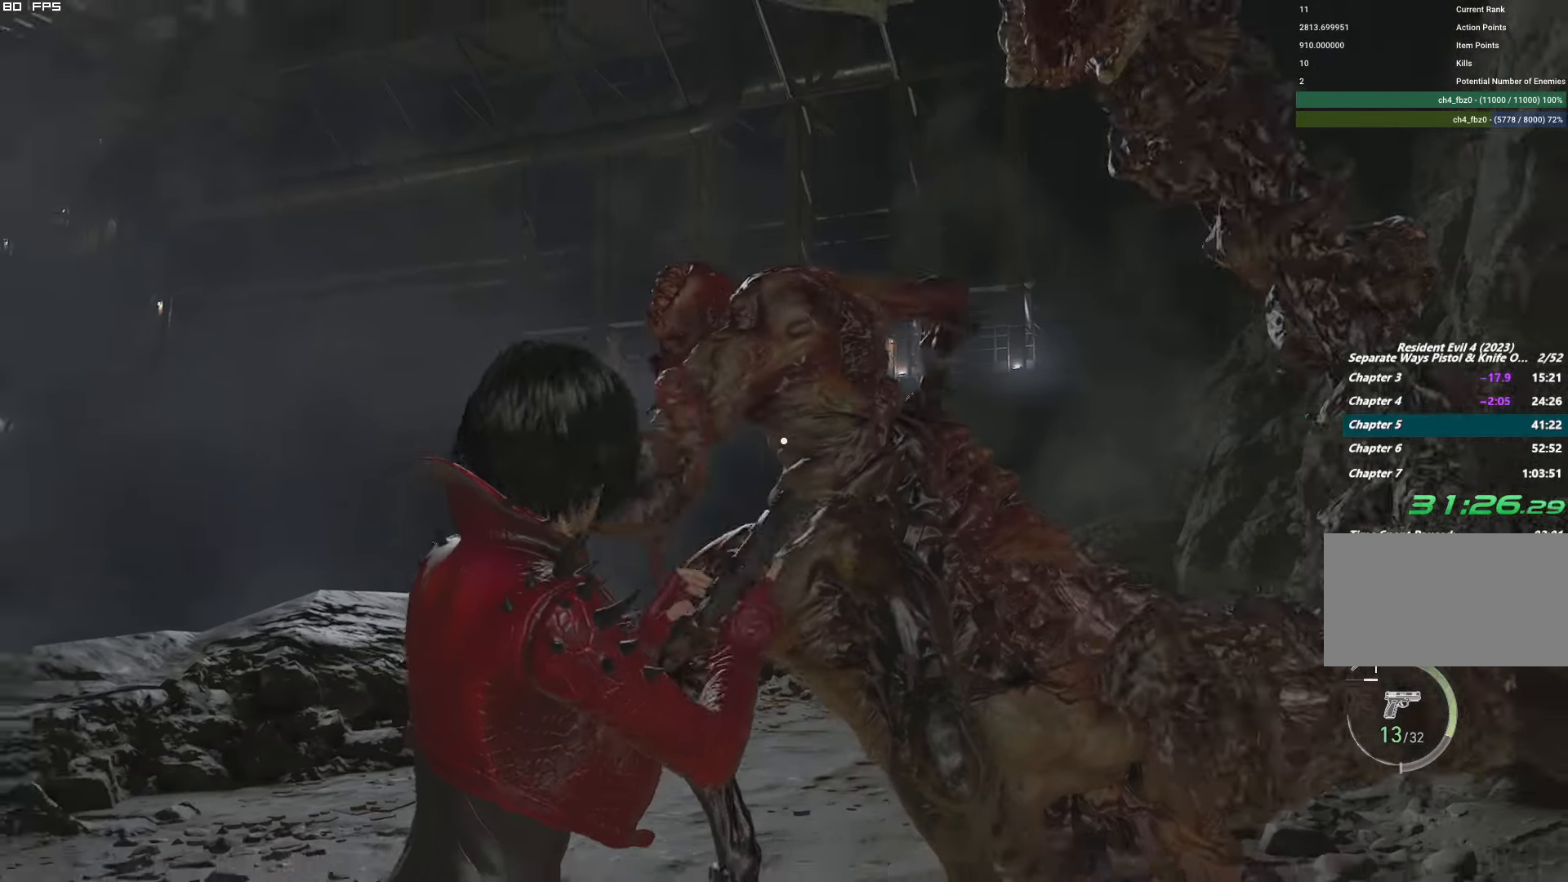
{"keys": ["s"], "mouse": [], "events": [[33, "mouse_right", "down"], [167, "mouse_right", "up"]]}
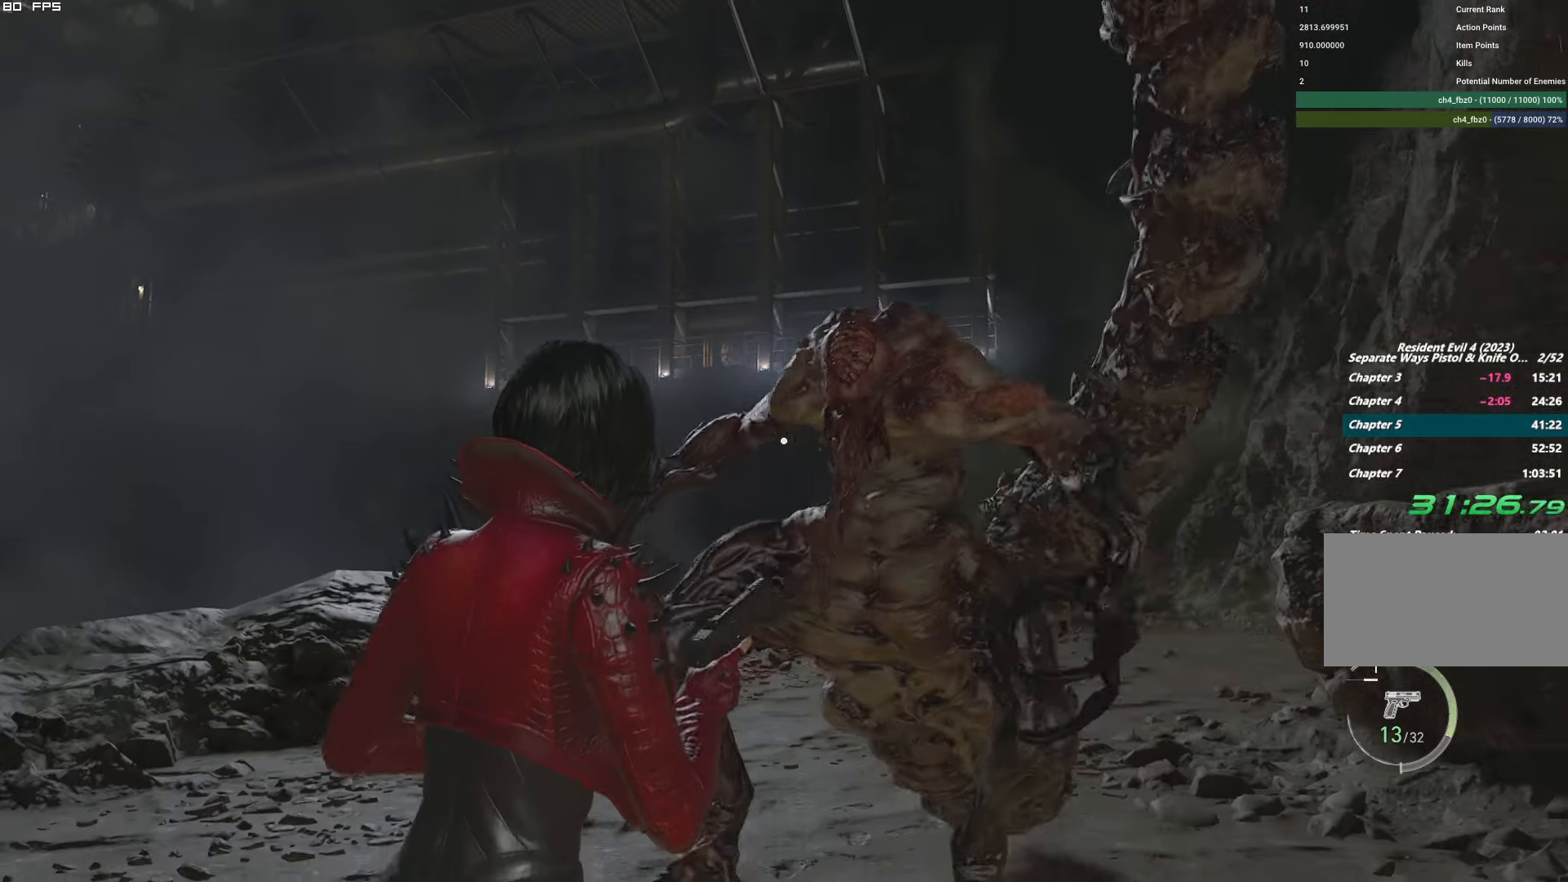
{"keys": ["w"], "mouse": ["left", "right"], "events": [[133, "mouse_right", "down"], [167, "s", "up"], [367, "w", "down"], [400, "mouse_left", "down"]]}
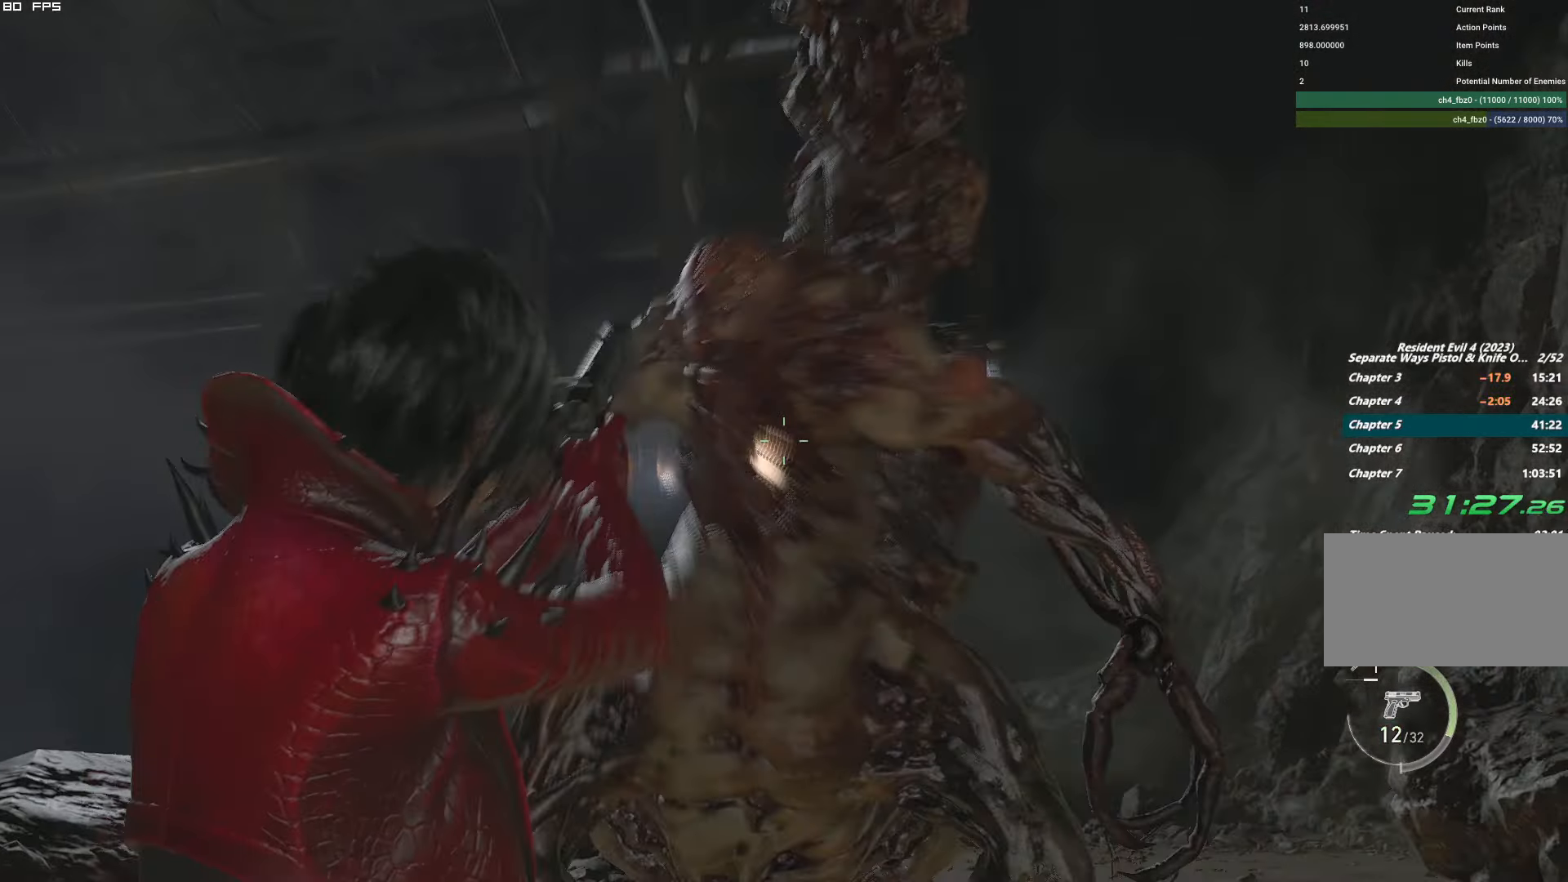
{"keys": ["s"], "mouse": ["right"], "events": [[50, "w", "up"], [133, "mouse_left", "up"], [183, "s", "down"], [283, "mouse_left", "down"], [450, "mouse_left", "up"]]}
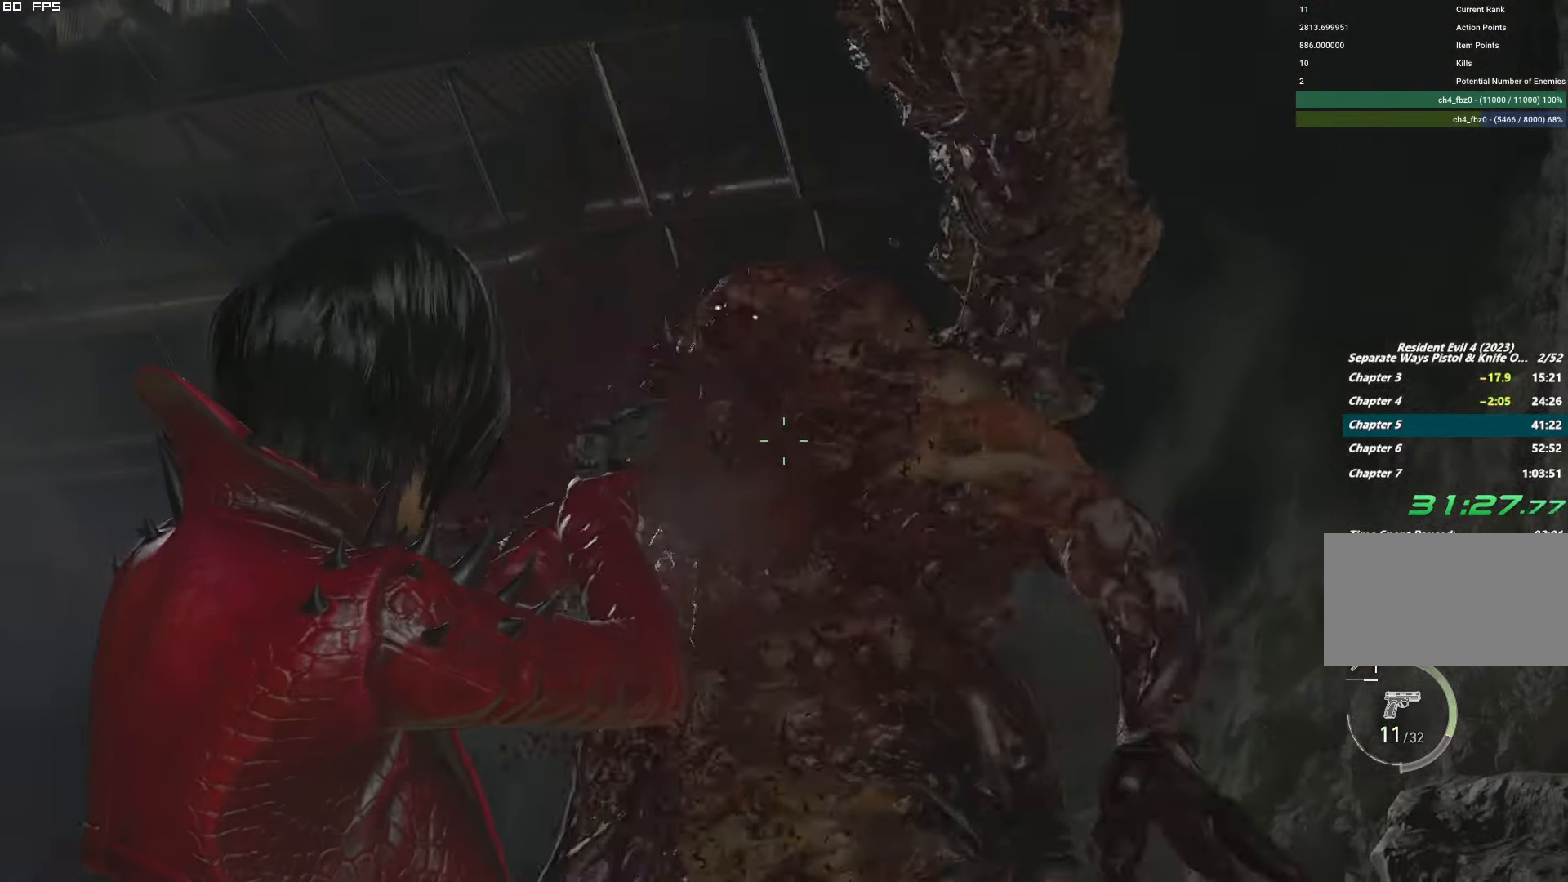
{"keys": [], "mouse": ["right"], "events": [[67, "mouse_left", "down"], [200, "mouse_left", "up"], [367, "s", "up"]]}
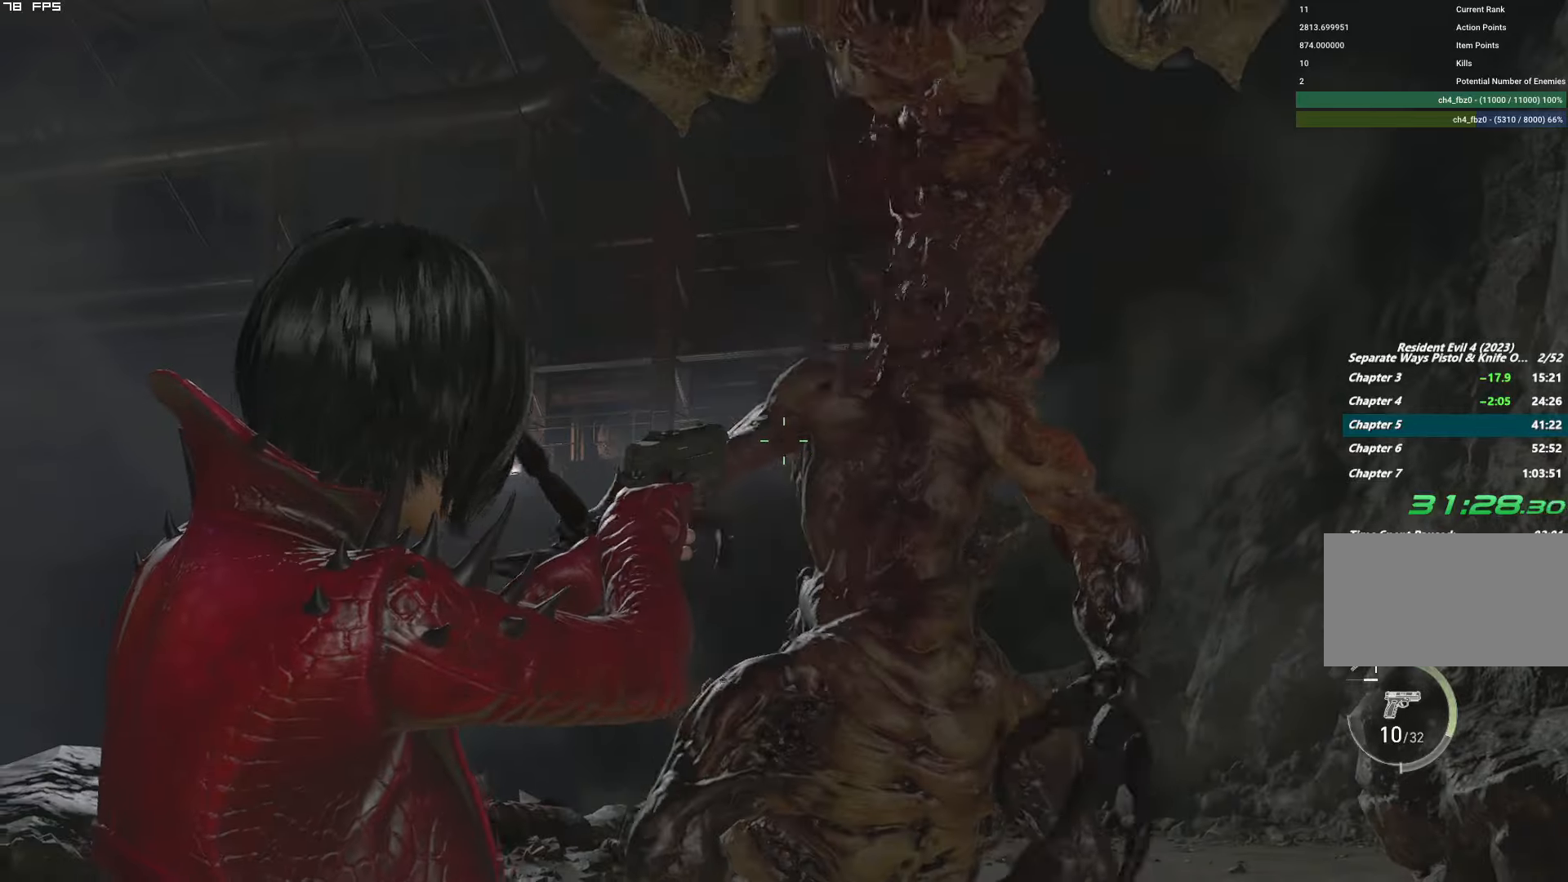
{"keys": ["r", "w"], "mouse": [], "events": [[234, "mouse_right", "up"], [234, "w", "down"], [267, "r", "down"], [367, "r", "up"], [417, "w", "up"], [434, "r", "down"], [450, "w", "down"]]}
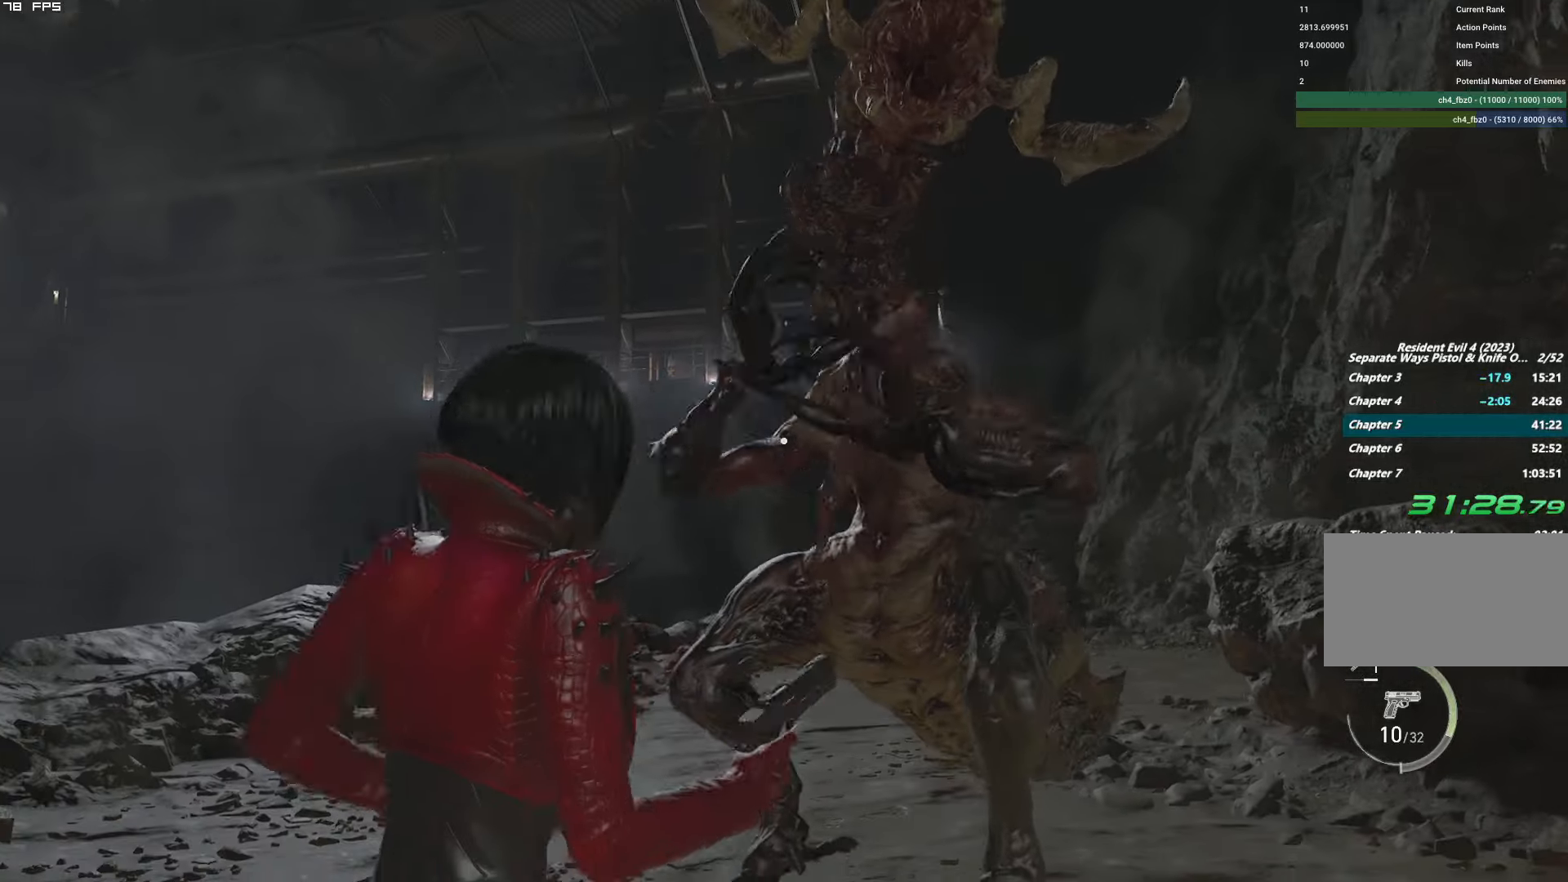
{"keys": ["w"], "mouse": [], "events": [[17, "w", "up"], [34, "r", "up"], [134, "r", "down"], [217, "r", "up"], [317, "w", "down"]]}
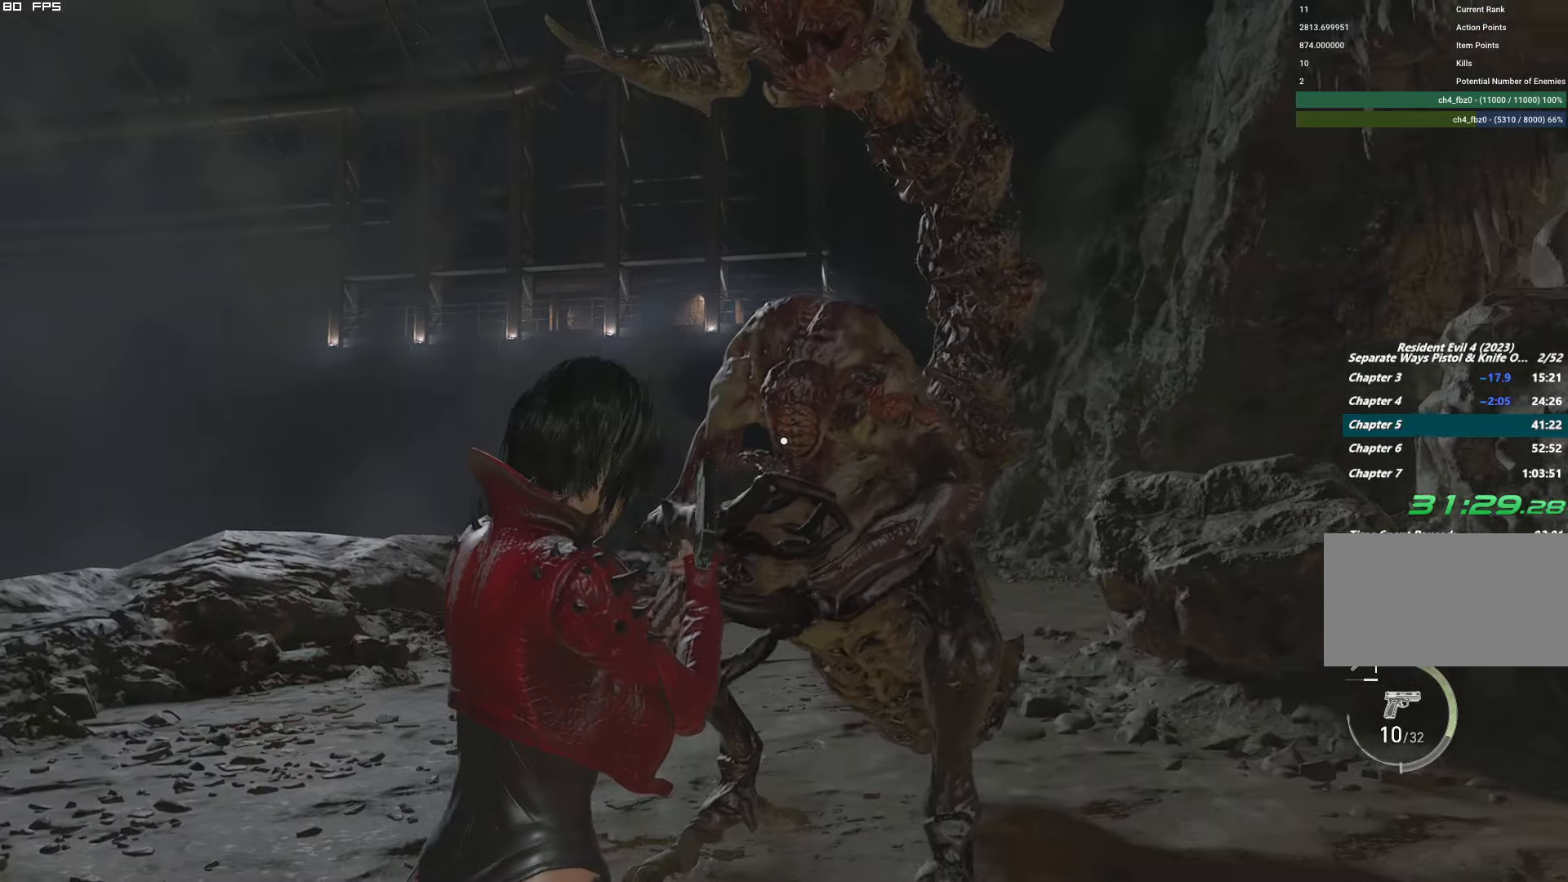
{"keys": ["w"], "mouse": [], "events": [[234, "w", "up"], [484, "w", "down"]]}
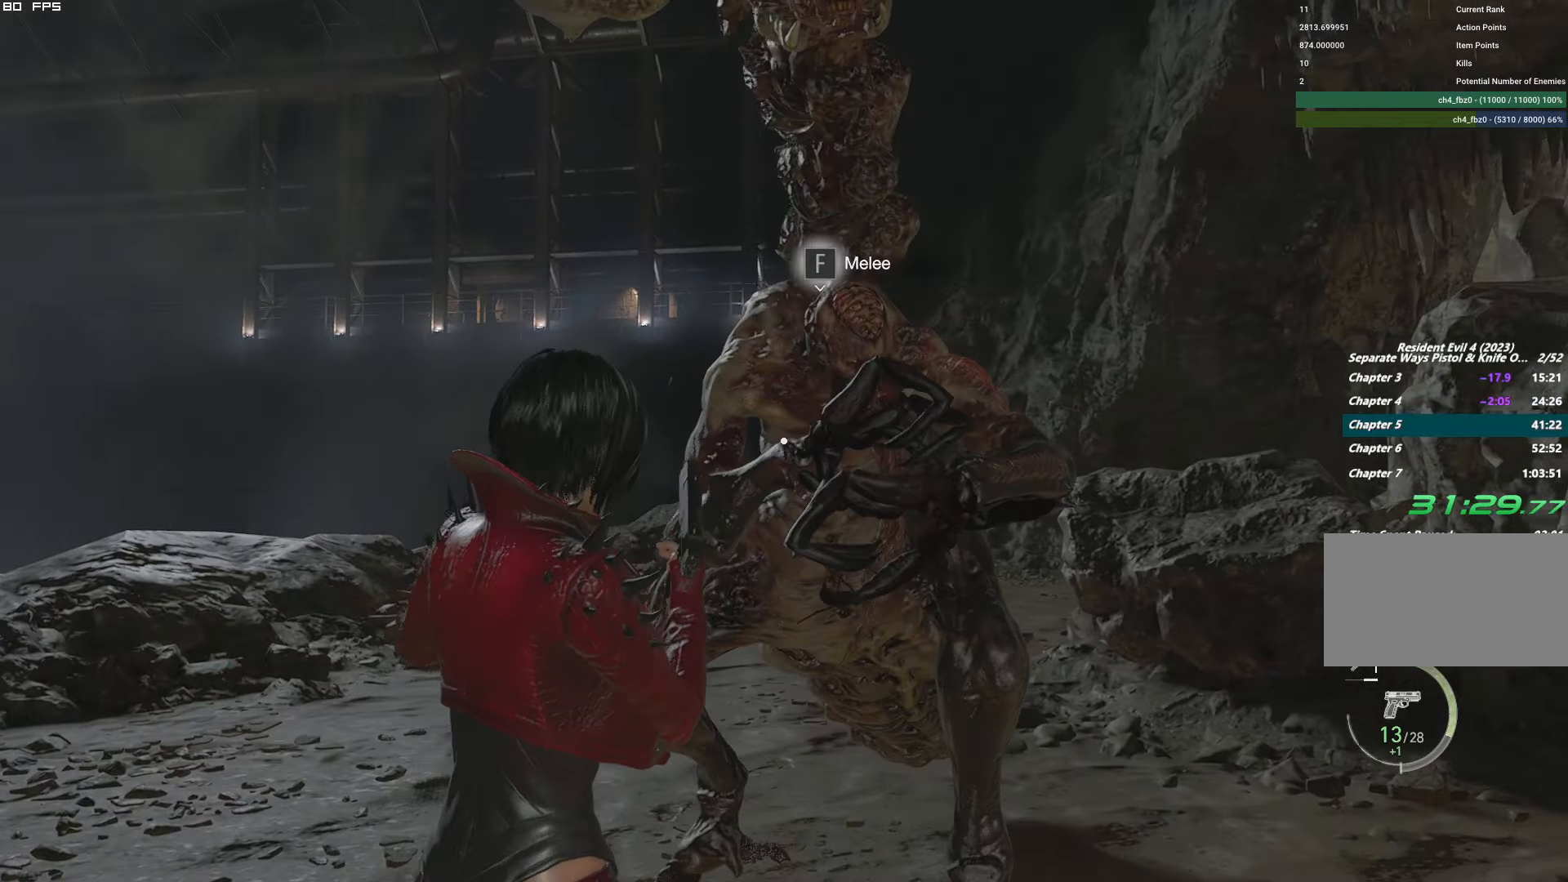
{"keys": [], "mouse": []}
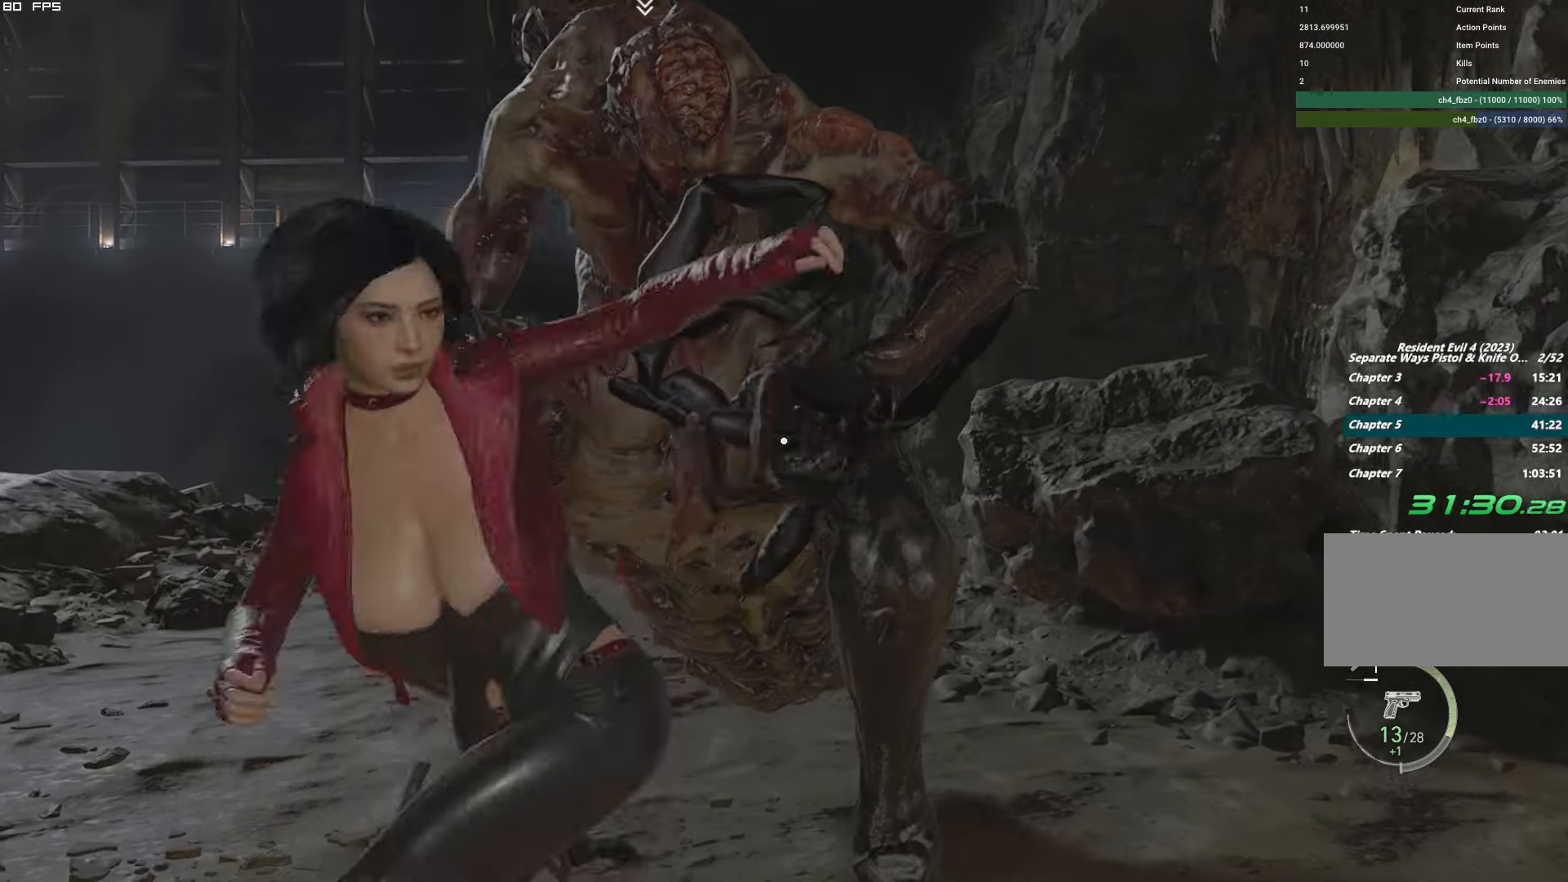
{"keys": ["s"], "mouse": [], "events": [[384, "s", "down"]]}
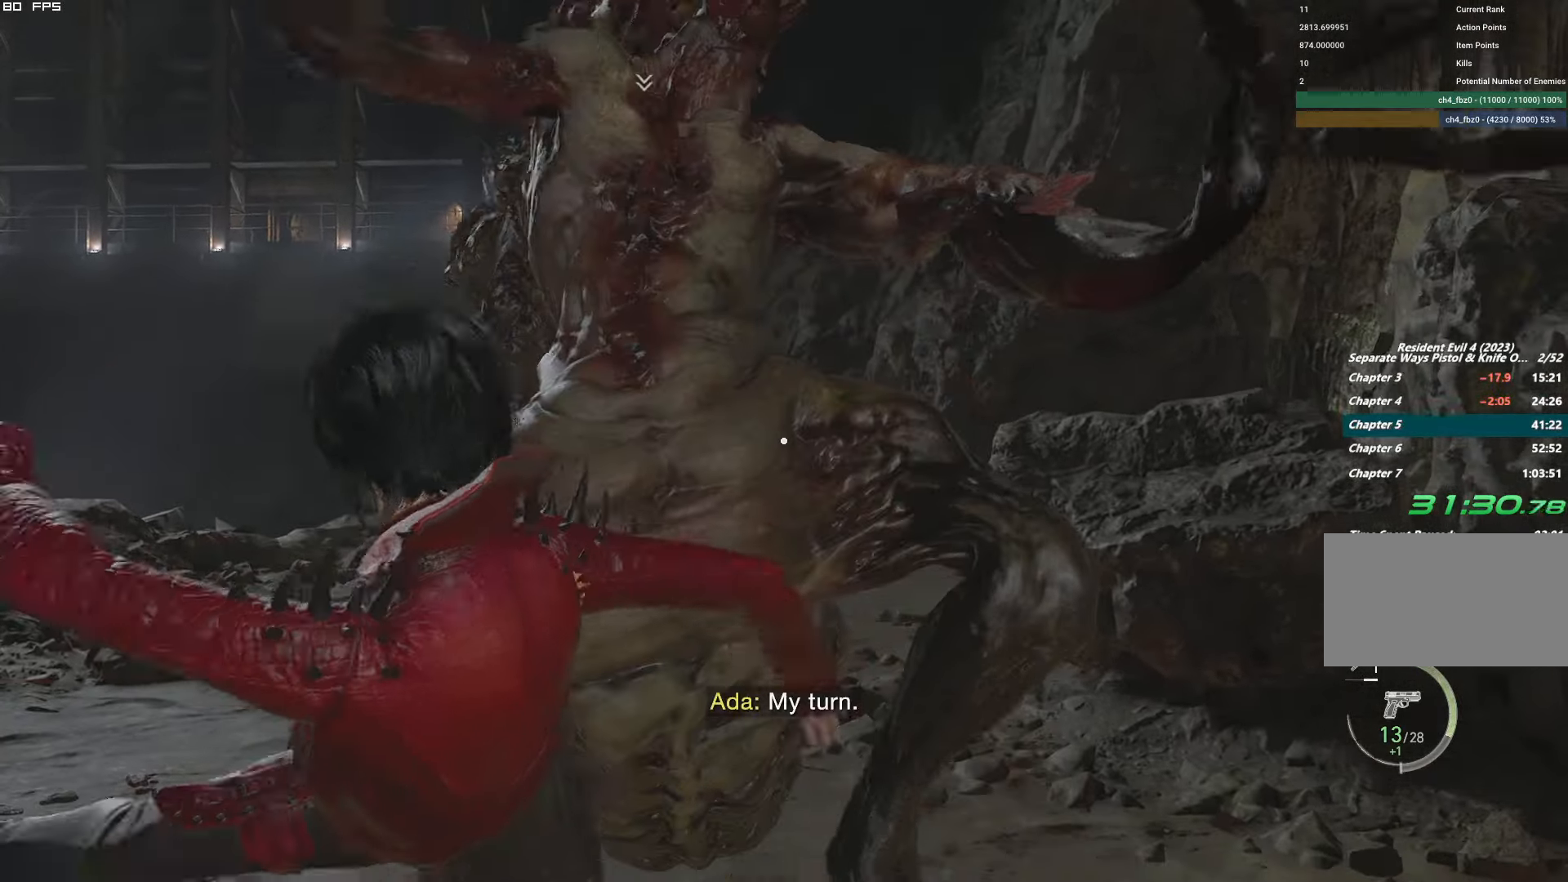
{"keys": ["s"], "mouse": ["right"], "events": [[350, "mouse_right", "down"]]}
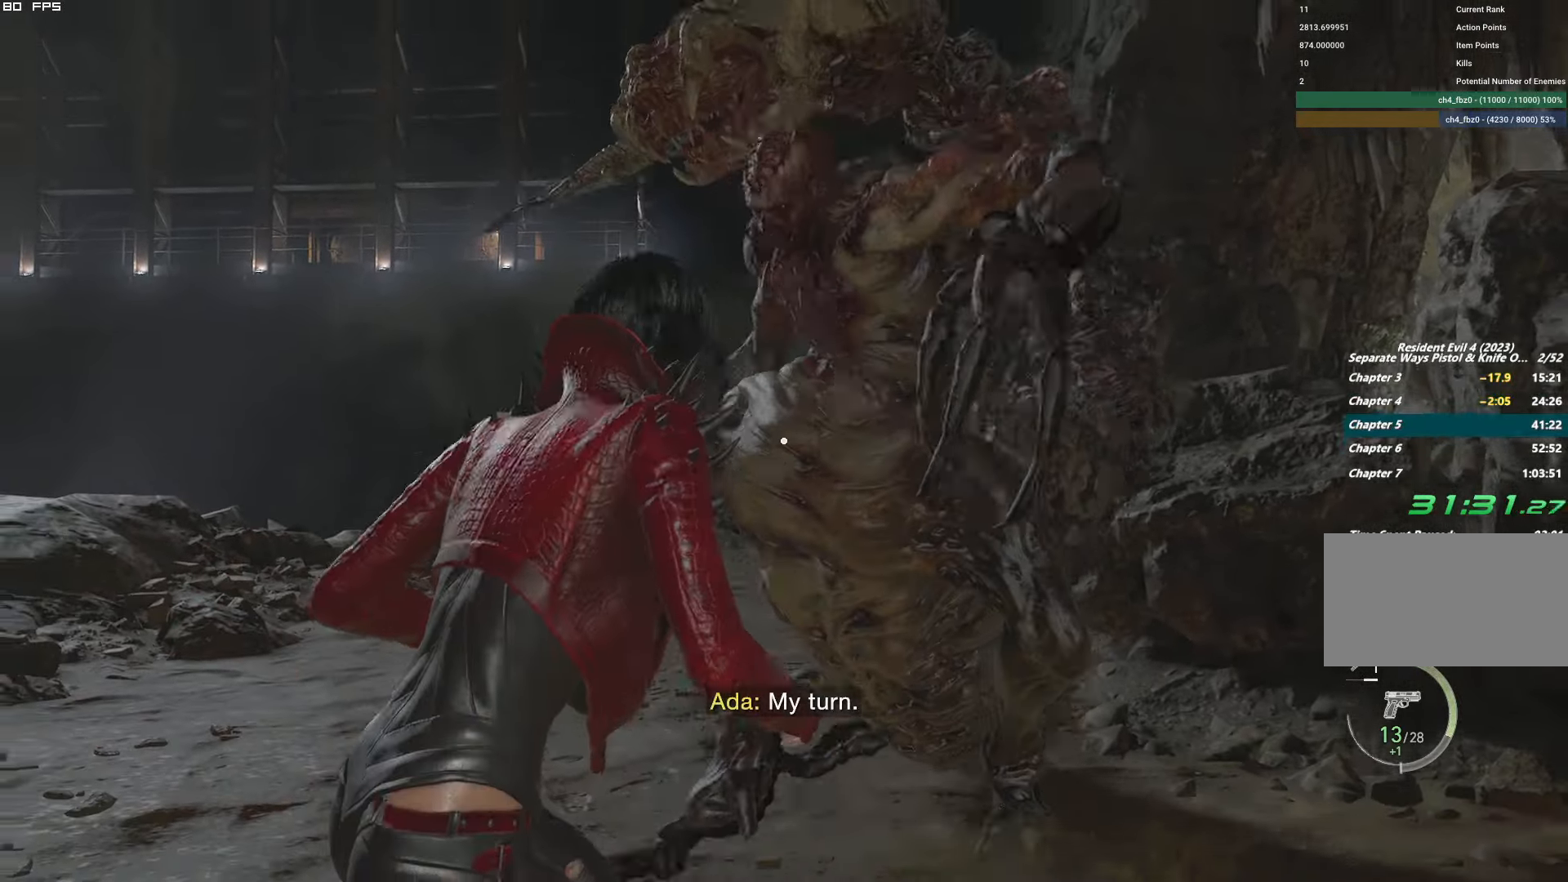
{"keys": ["s"], "mouse": ["right"], "events": [[234, "s", "up"], [300, "mouse_left", "down"], [384, "s", "down"], [484, "mouse_left", "up"]]}
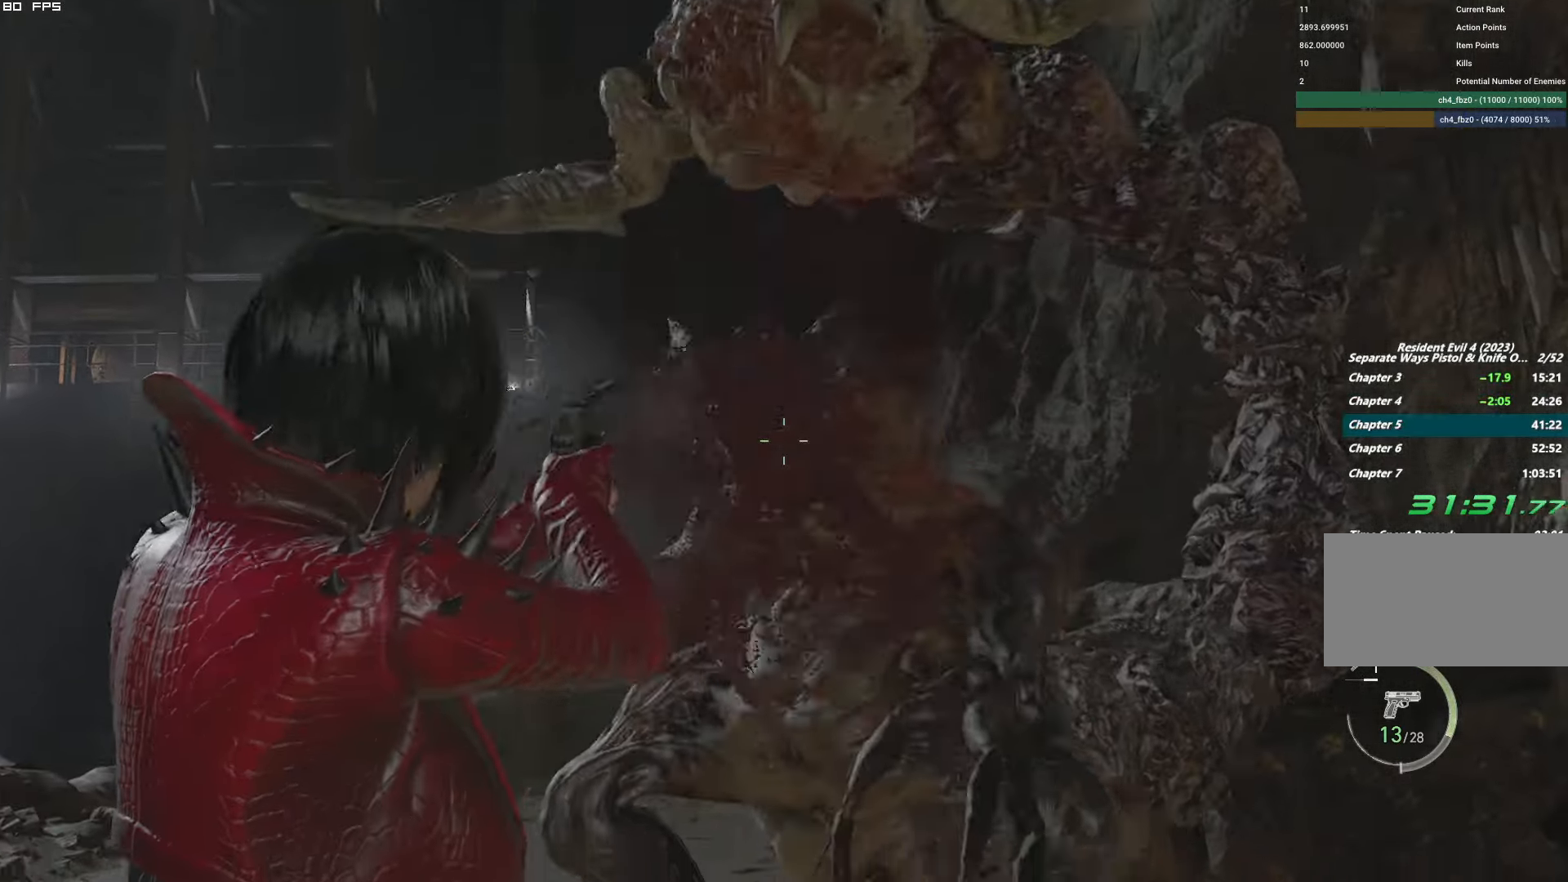
{"keys": ["d"], "mouse": ["left", "right"], "events": [[17, "s", "up"], [100, "mouse_left", "down"], [150, "s", "down"], [267, "mouse_left", "up"], [317, "s", "up"], [366, "mouse_left", "down"], [383, "d", "down"]]}
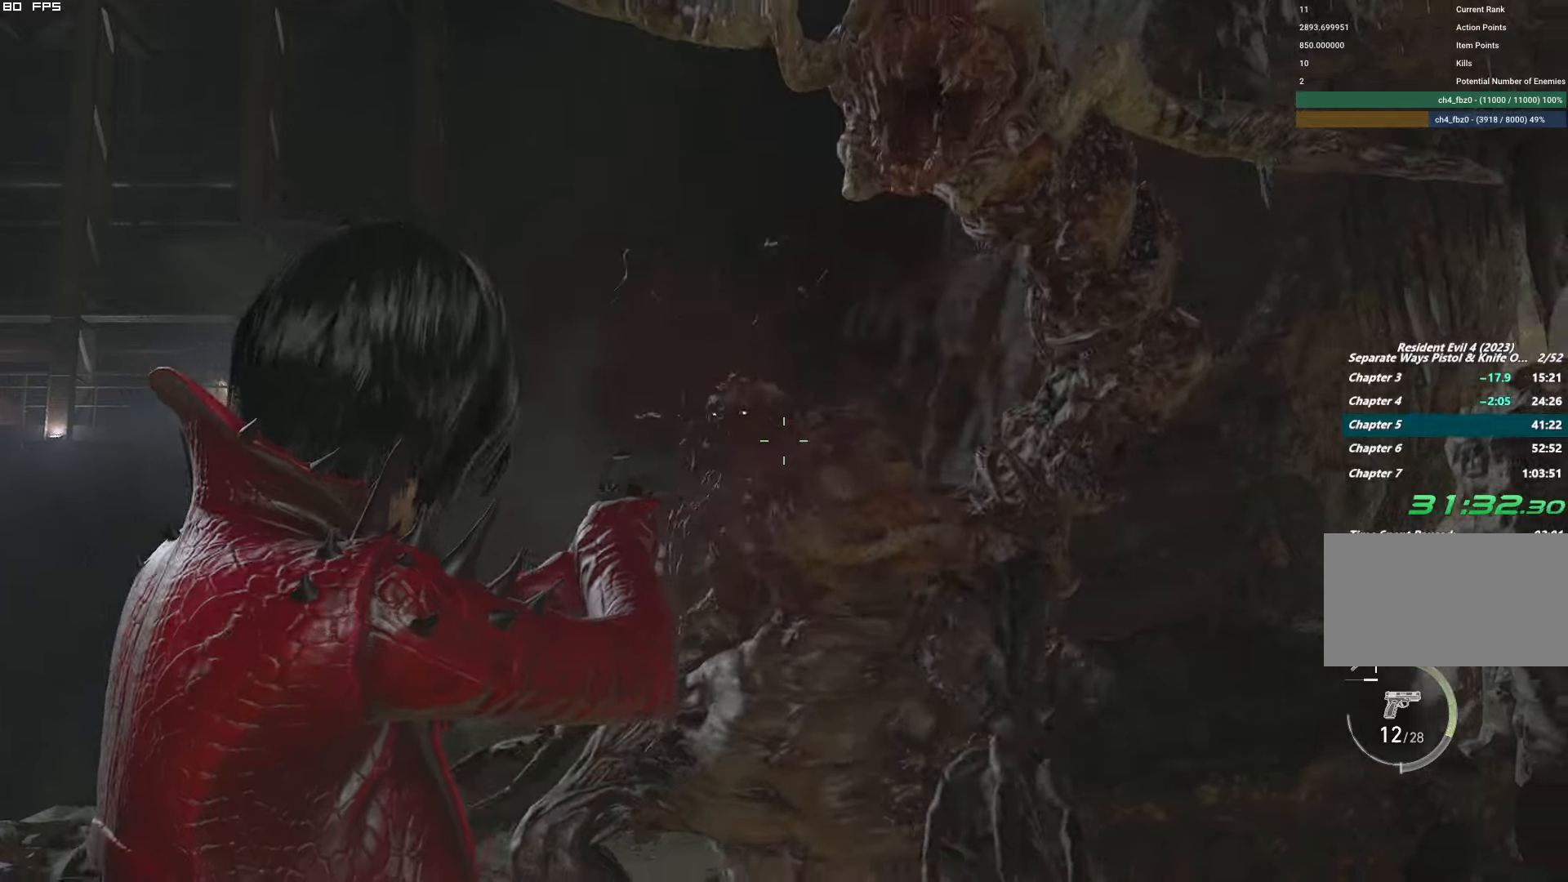
{"keys": ["s"], "mouse": ["left", "right"], "events": [[33, "d", "up"], [83, "mouse_left", "up"], [183, "mouse_left", "down"], [383, "s", "down"], [400, "mouse_left", "up"], [483, "mouse_left", "down"]]}
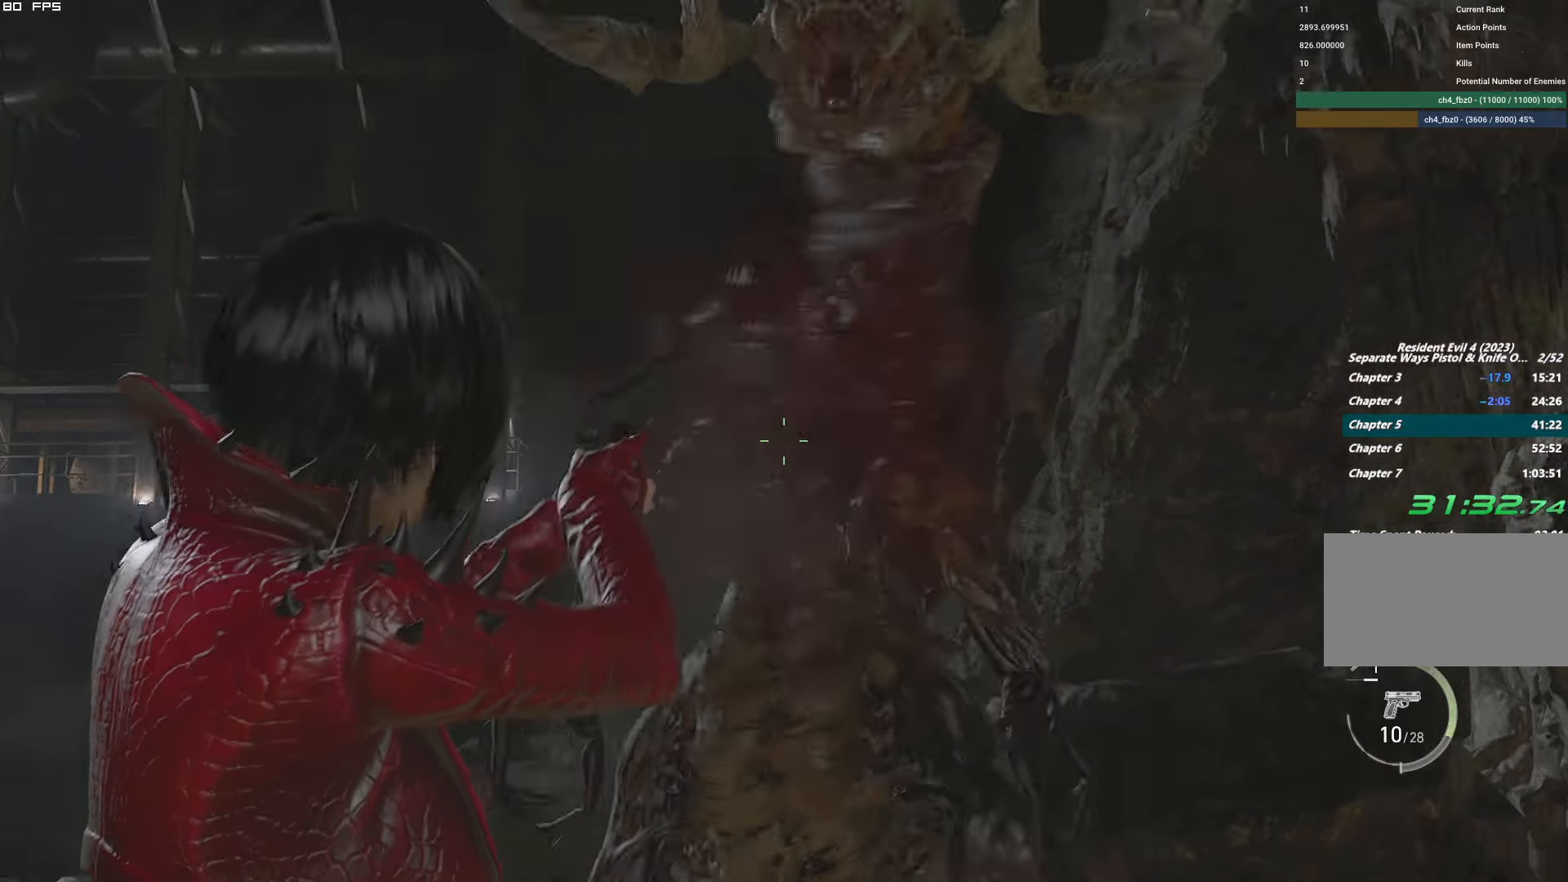
{"keys": ["s"], "mouse": ["right"], "events": [[16, "s", "up"], [166, "mouse_left", "up"], [233, "mouse_left", "down"], [366, "s", "down"], [416, "mouse_left", "up"]]}
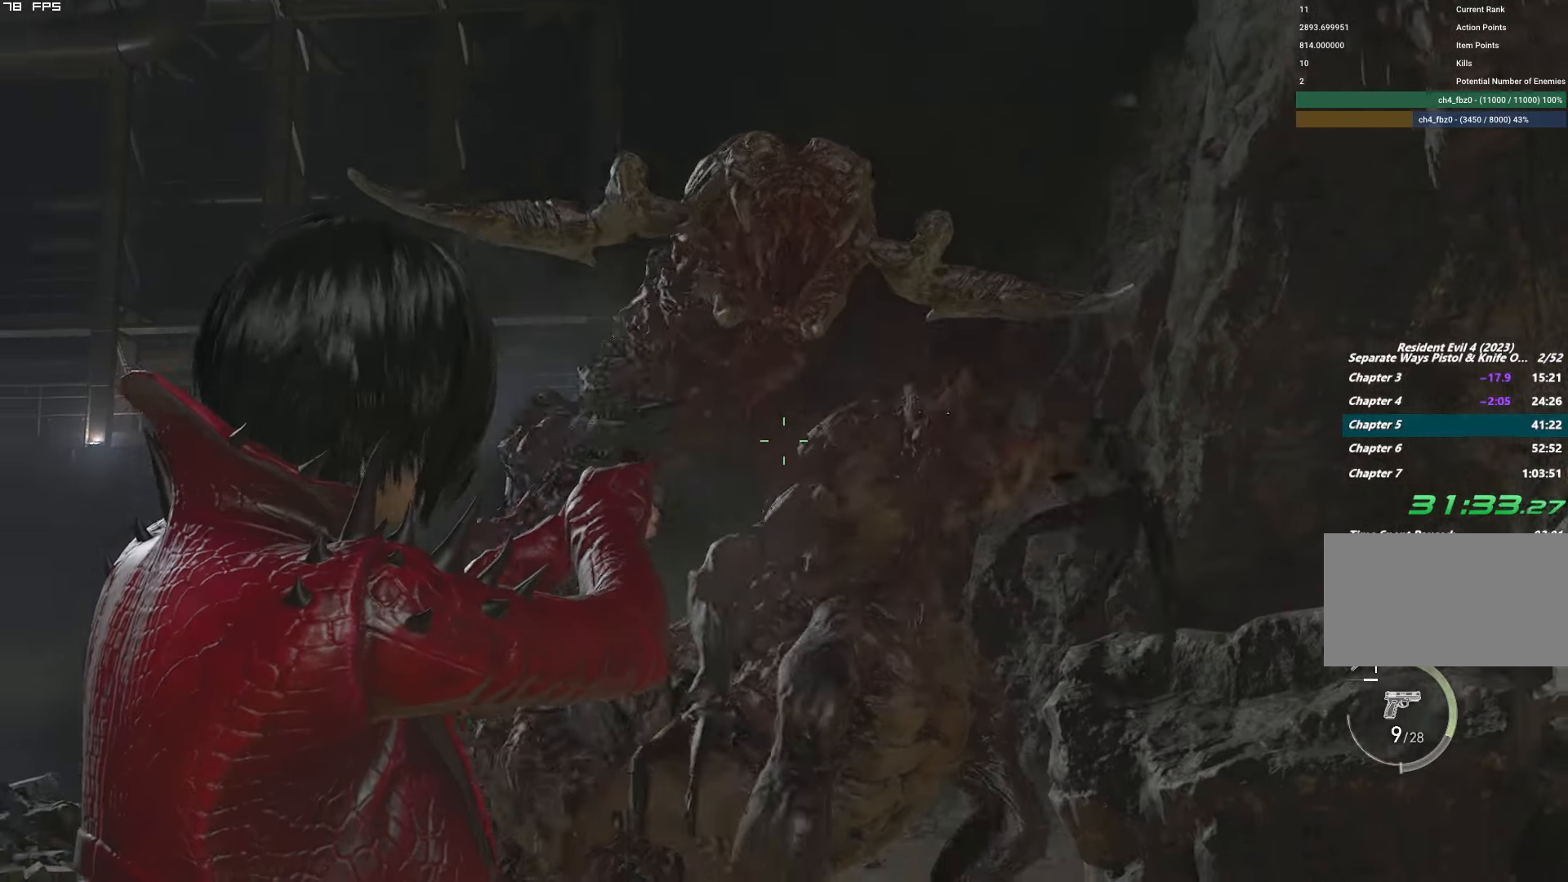
{"keys": ["shift", "w"], "mouse": [], "events": [[83, "s", "up"], [300, "w", "down"], [316, "mouse_left", "down"], [400, "shift", "down"], [416, "mouse_left", "up"], [433, "mouse_right", "up"]]}
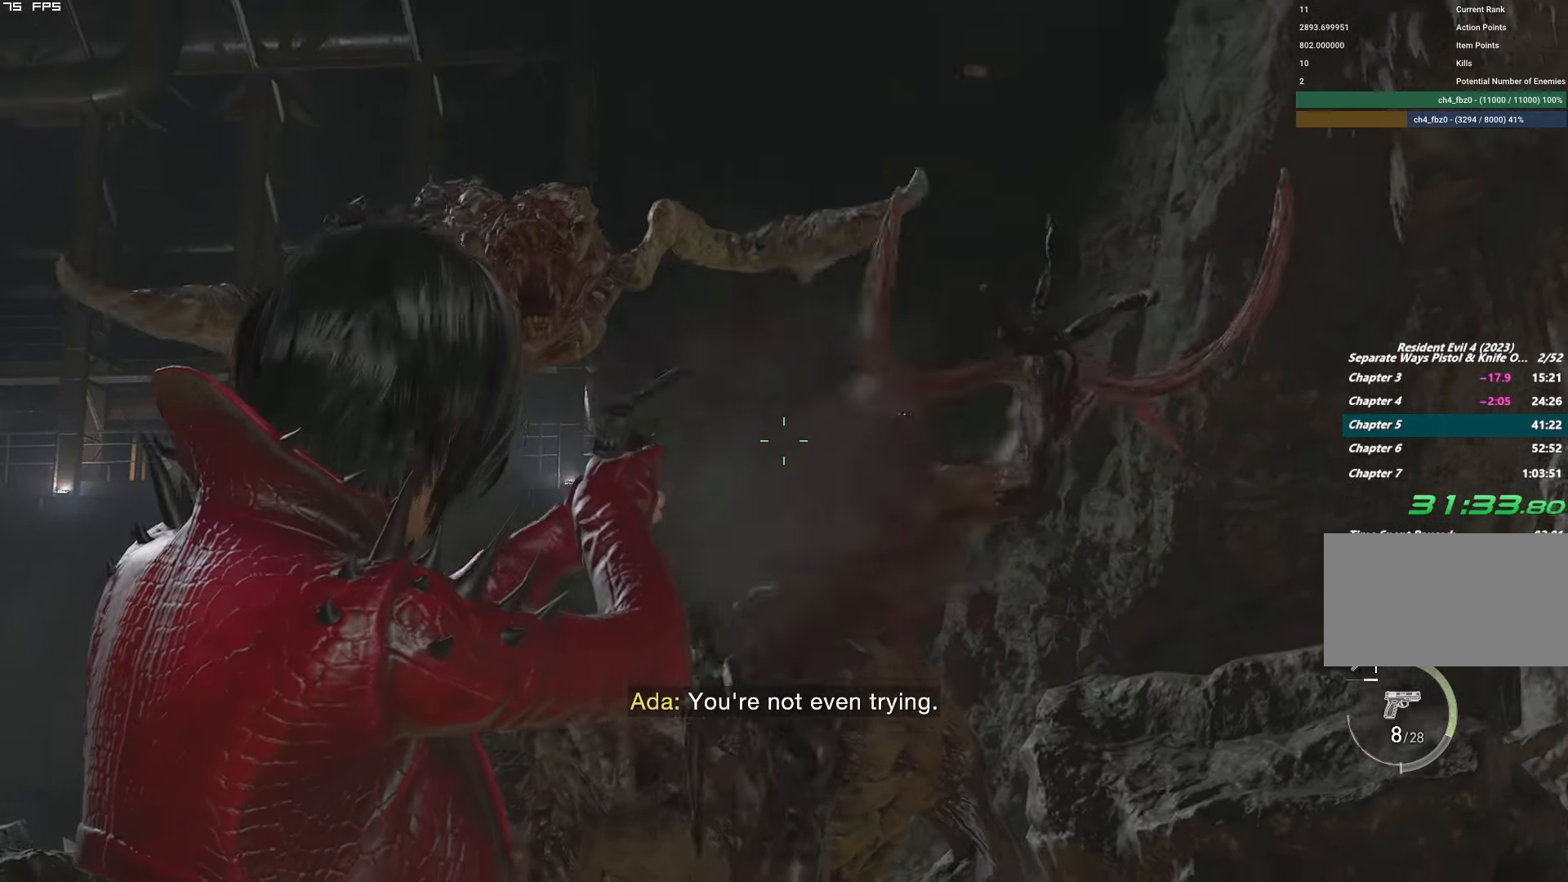
{"keys": ["a", "shift", "w"], "mouse": [], "events": [[350, "r", "down"], [433, "r", "up"], [483, "a", "down"]]}
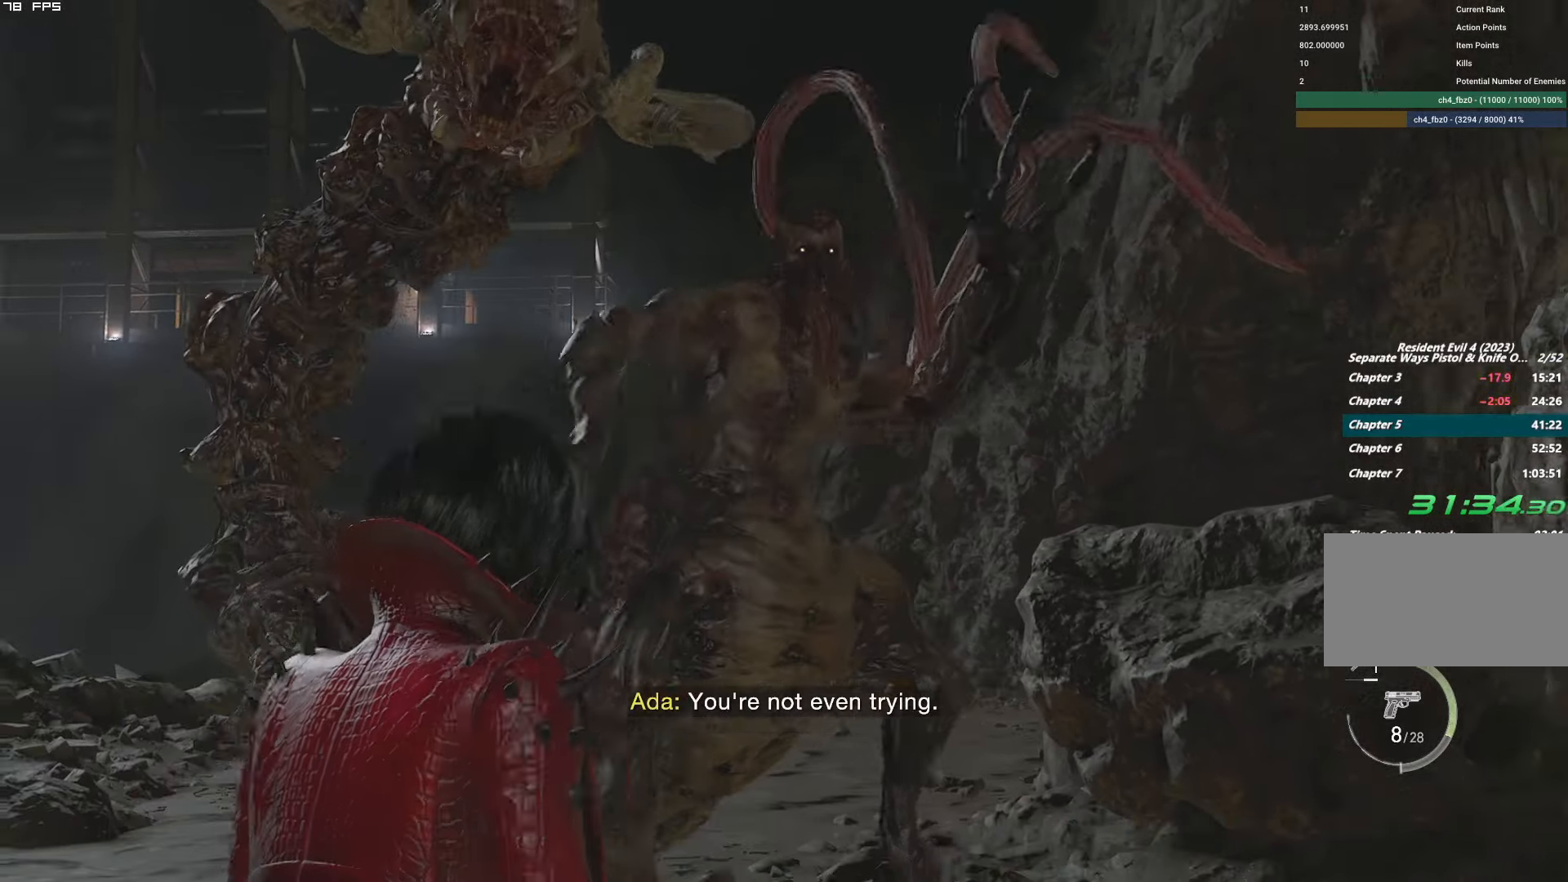
{"keys": ["a", "r", "shift", "w"], "mouse": [], "events": [[33, "r", "down"], [116, "r", "up"], [200, "r", "down"]]}
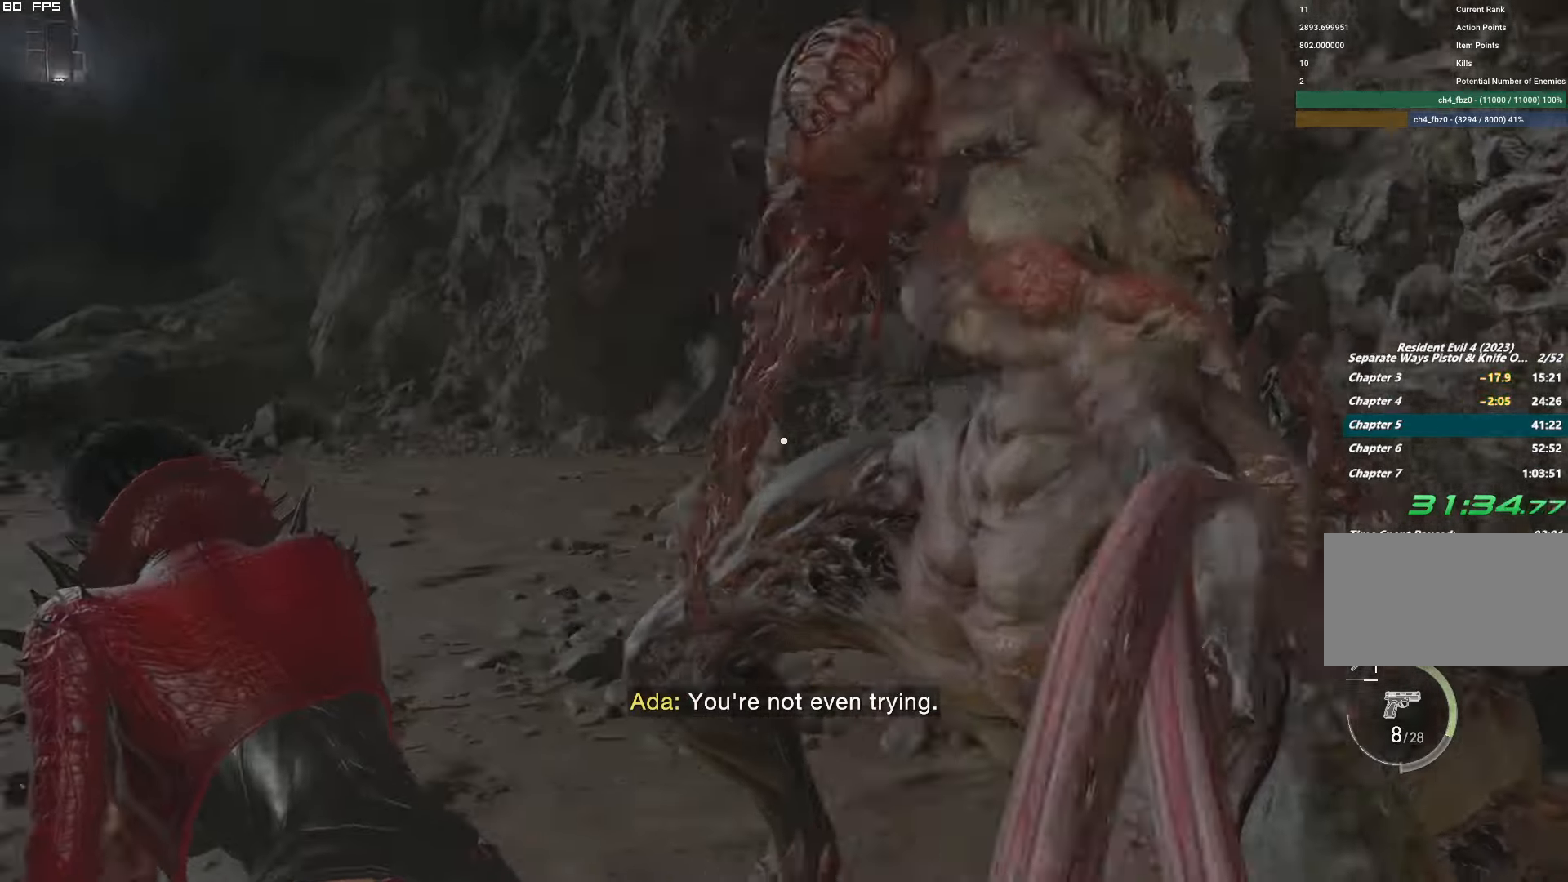
{"keys": ["s"], "mouse": [], "events": [[33, "r", "up"], [216, "mouse_right", "down"], [250, "a", "up"], [250, "w", "up"], [300, "shift", "up"], [383, "mouse_right", "up"], [400, "s", "down"]]}
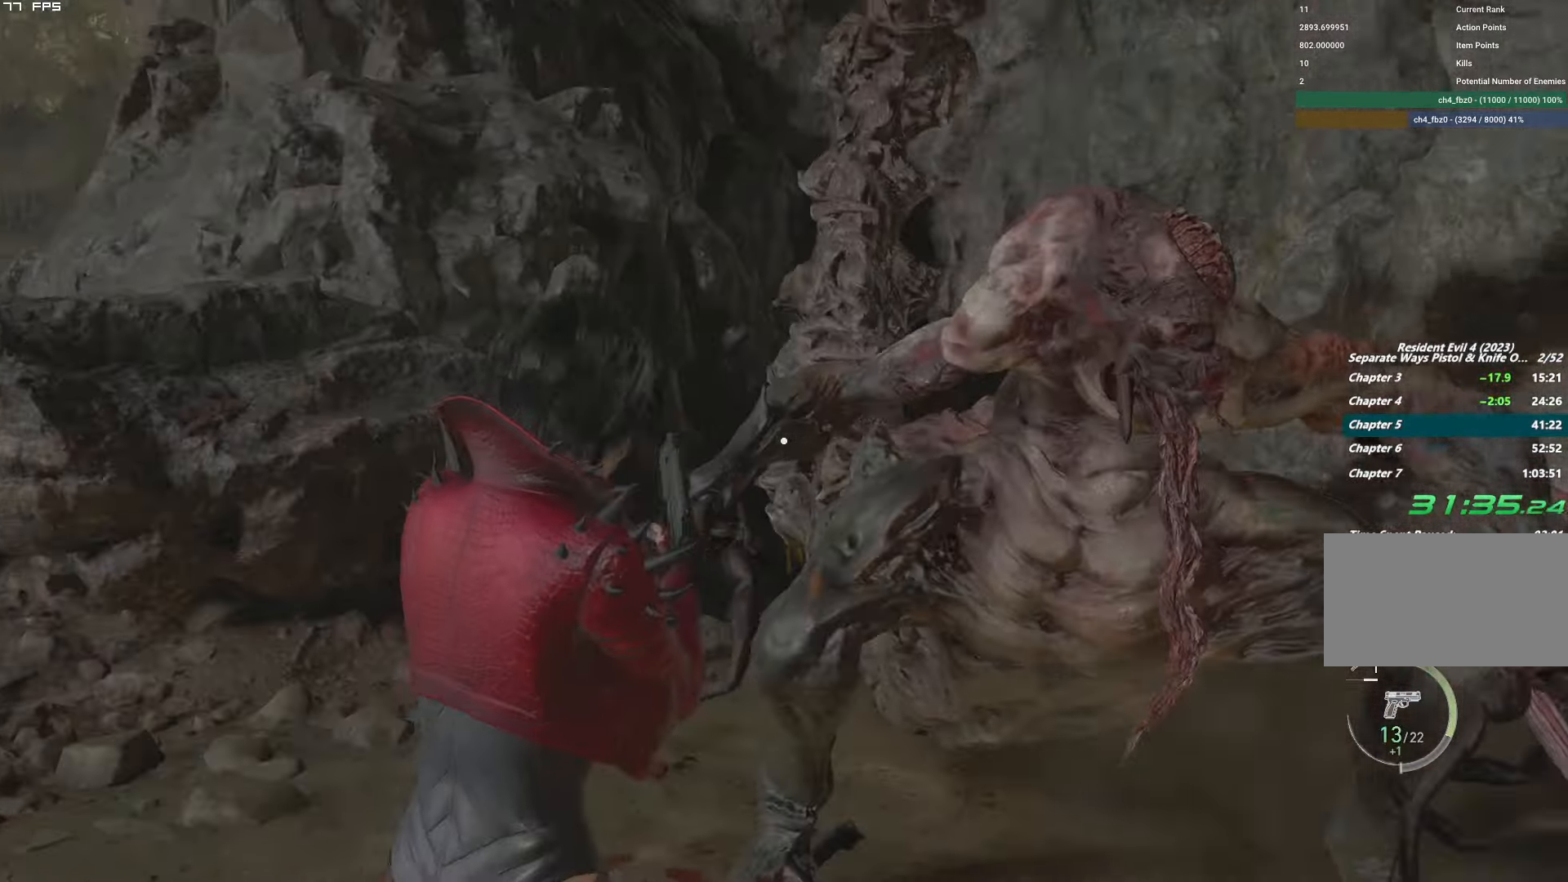
{"keys": ["d", "shift"], "mouse": [], "events": [[183, "d", "down"], [200, "s", "up"], [450, "shift", "down"]]}
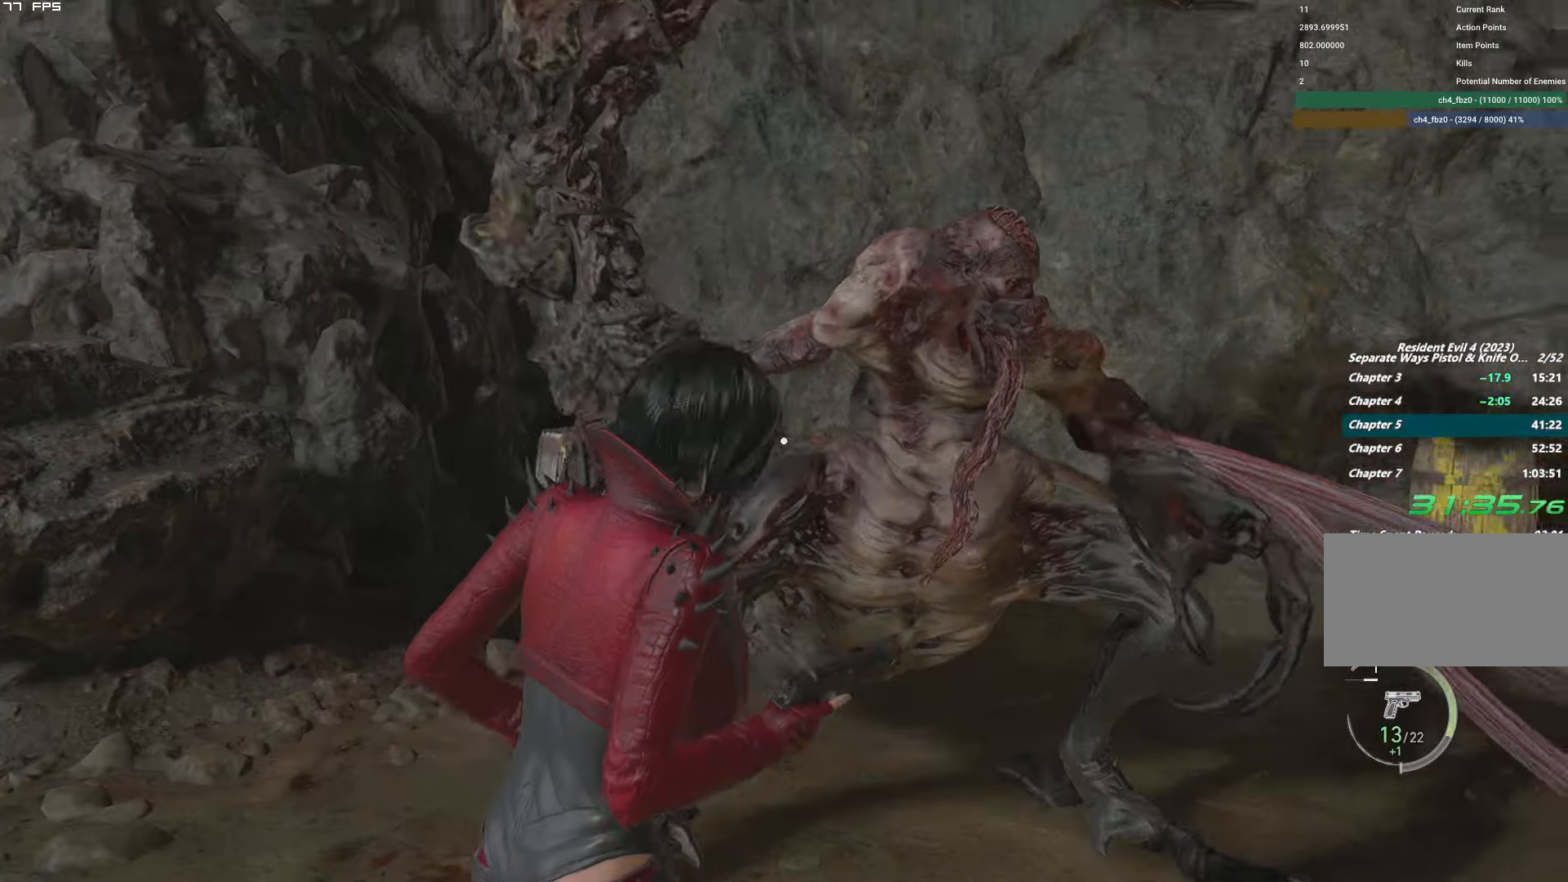
{"keys": ["d", "s", "shift"], "mouse": [], "events": [[83, "mouse_right", "down"], [150, "mouse_right", "up"], [450, "s", "down"]]}